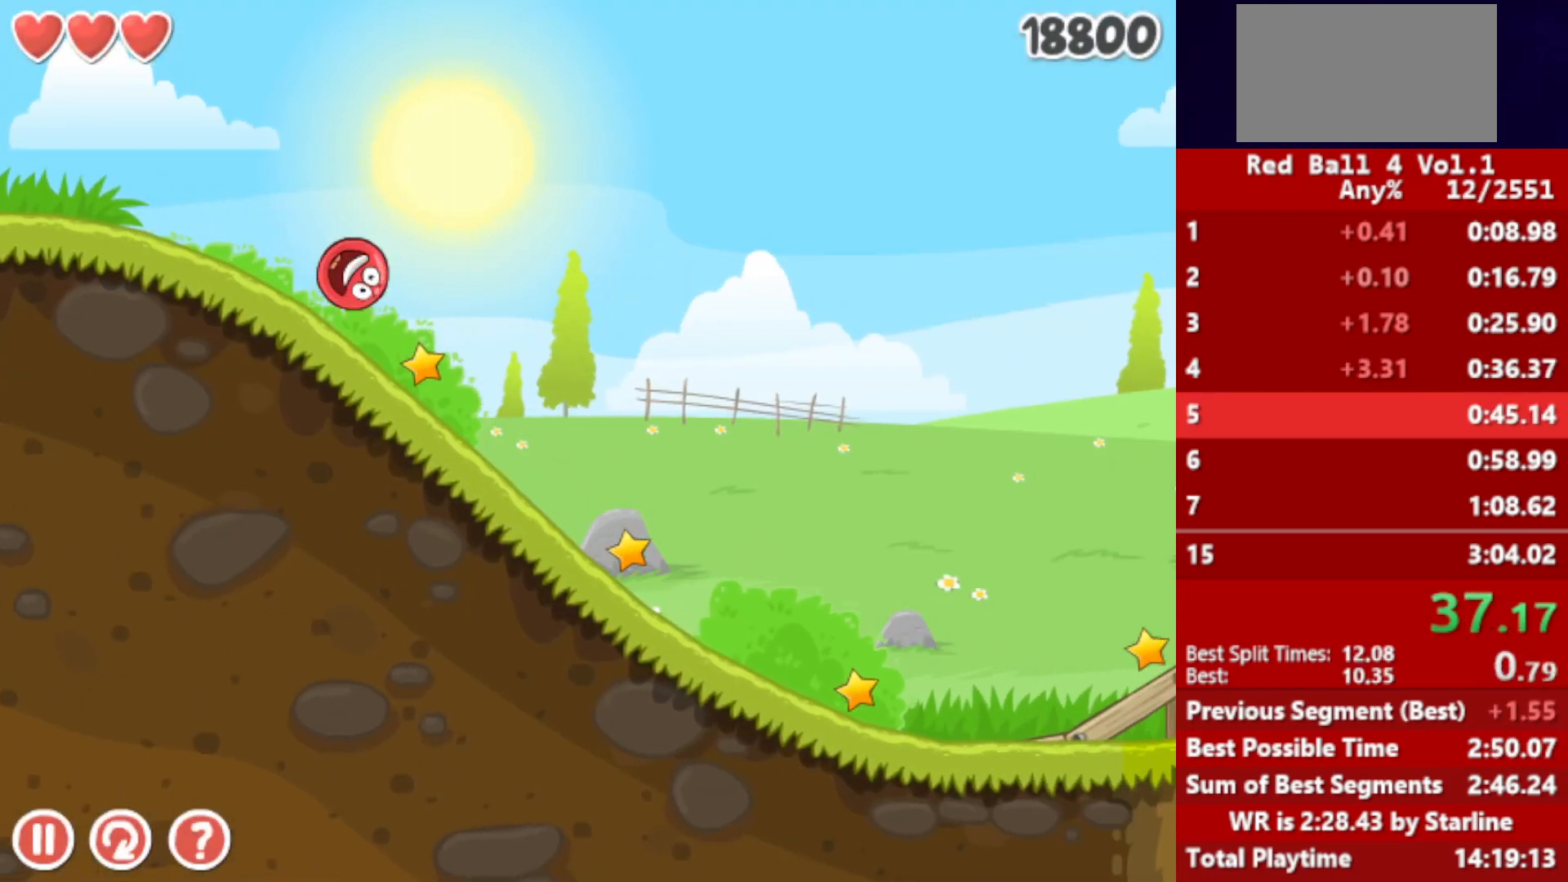
Gameplay with keyboard; each line is a JSON object with the keys held at the frame after it. "events" lists presses ("down") and releases ("up") of "down", "left", "p", "r", "right" and "up" between this image and that frame as [ms after this image, input, new state], when the widget could be followed in between. No other keys are recorded. Mouse input is not recorded.
{"keys": ["right"], "events": []}
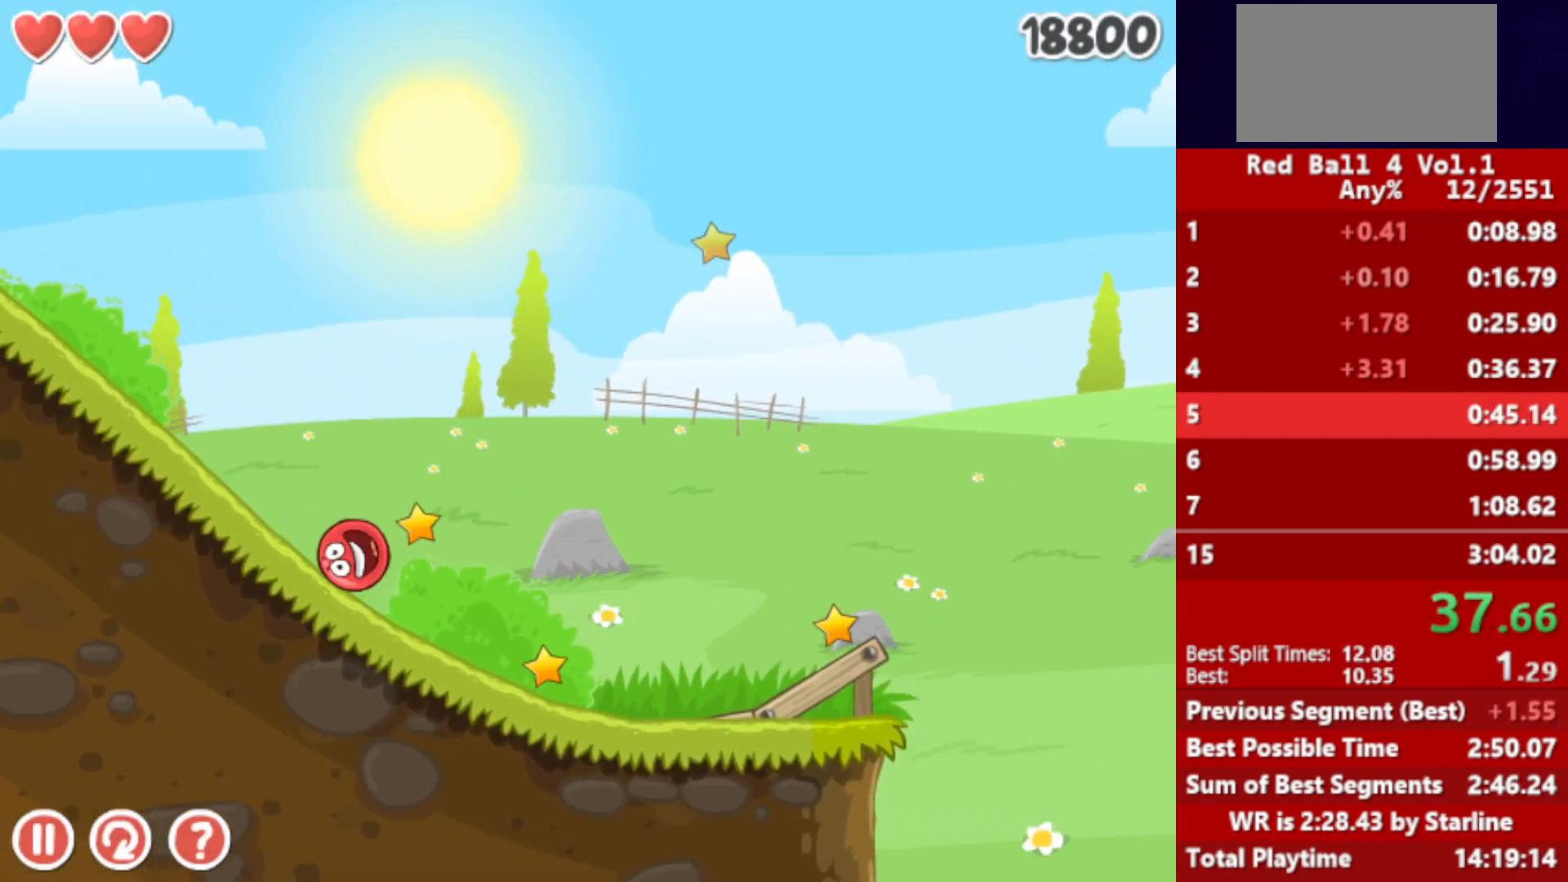
{"keys": ["right"], "events": [[450, "up", "down"], [483, "up", "up"]]}
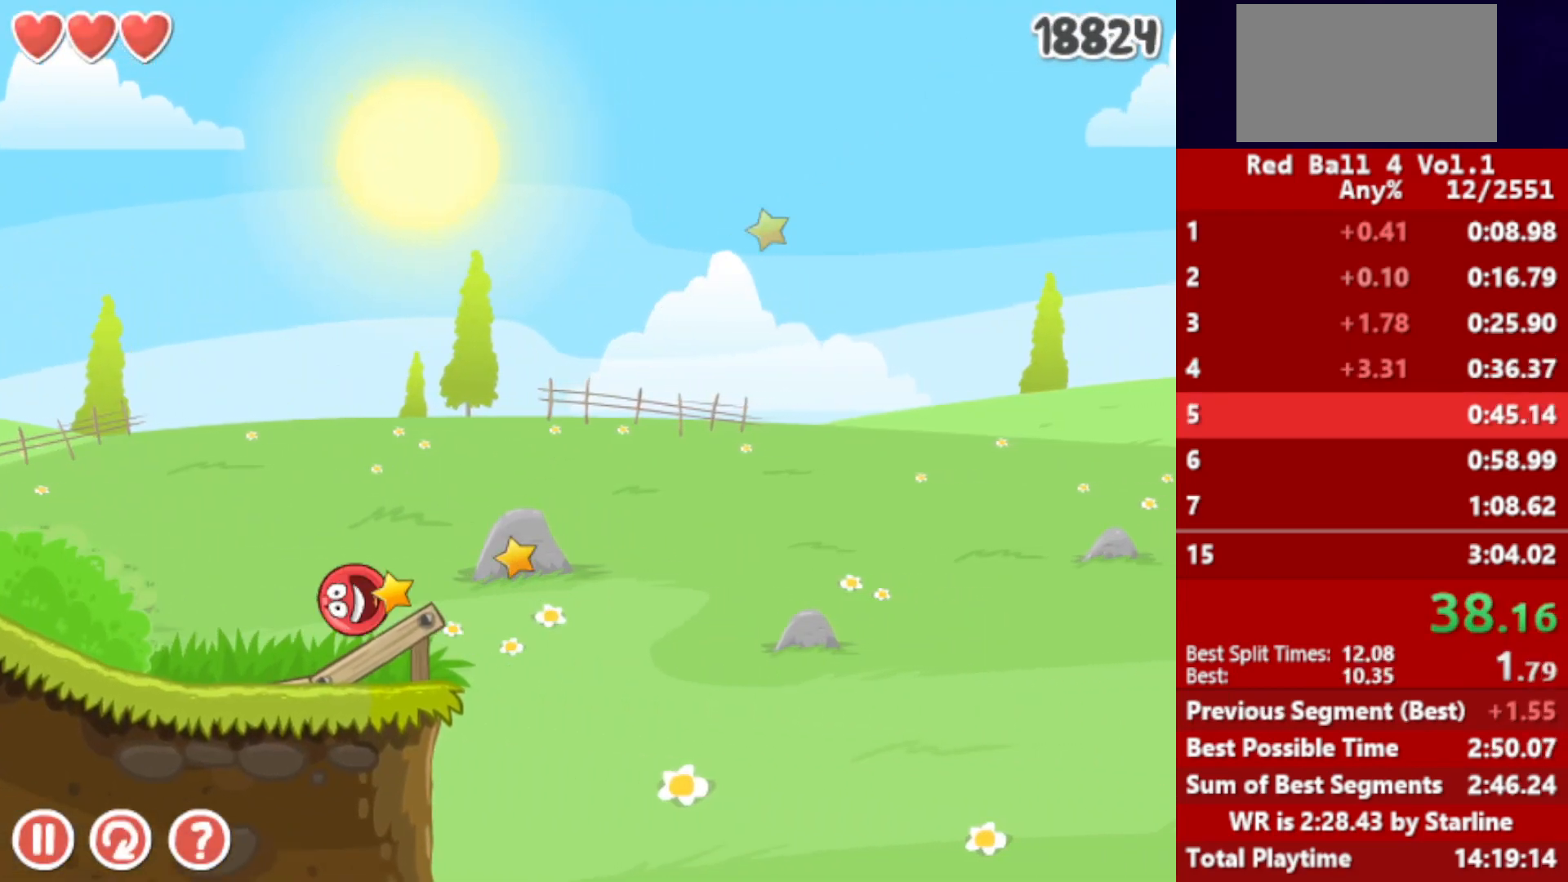
{"keys": ["right"], "events": [[117, "up", "down"], [133, "up", "up"], [183, "up", "down"], [233, "up", "up"], [283, "up", "down"], [333, "up", "up"]]}
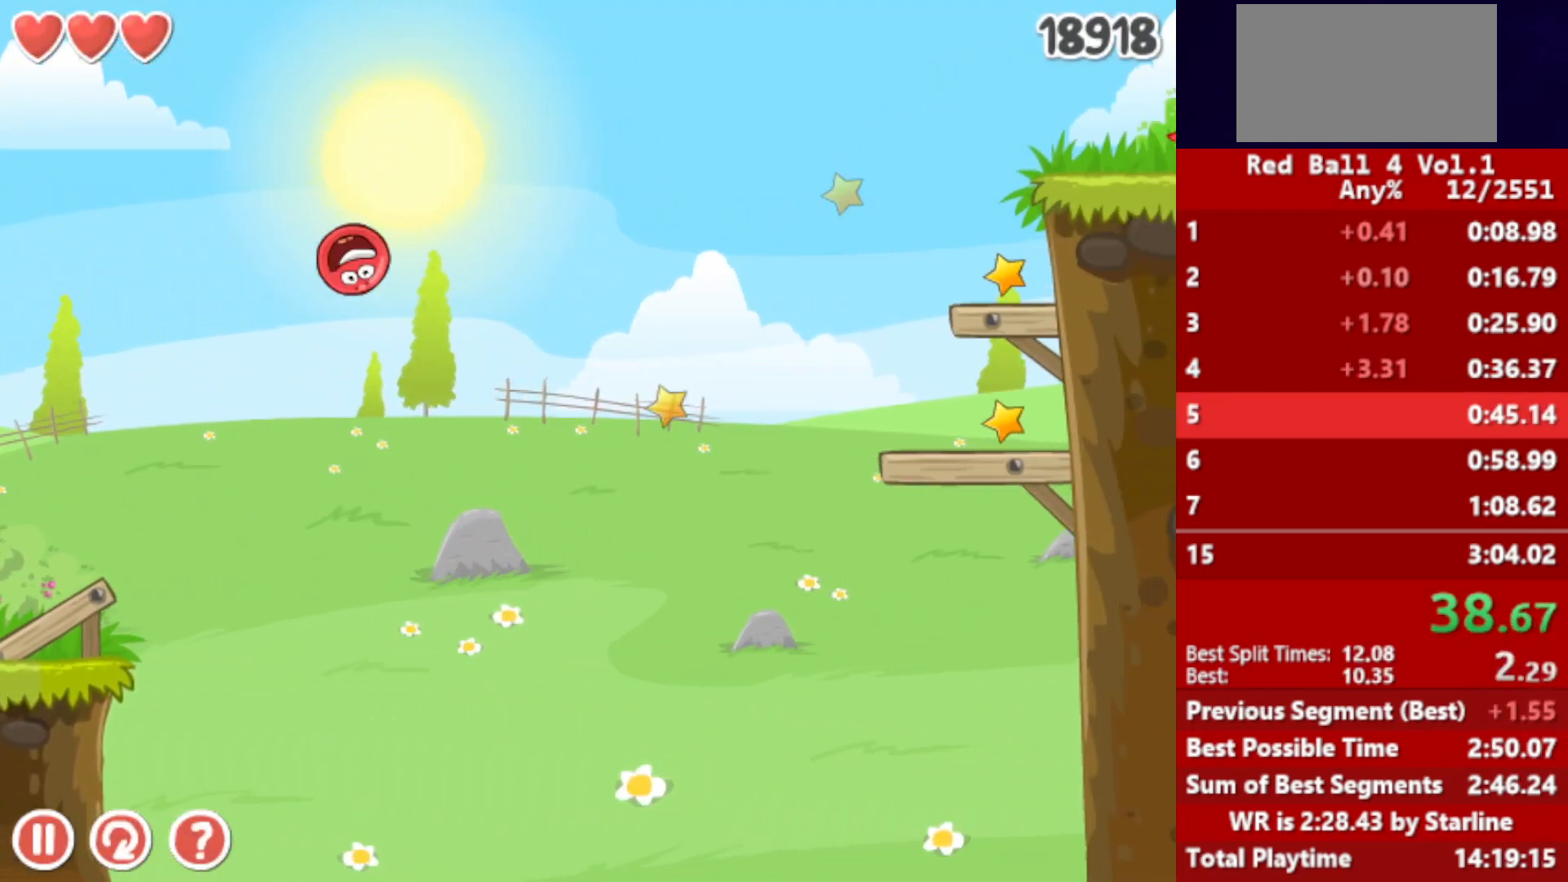
{"keys": ["right"], "events": [[217, "left", "down"], [267, "left", "up"]]}
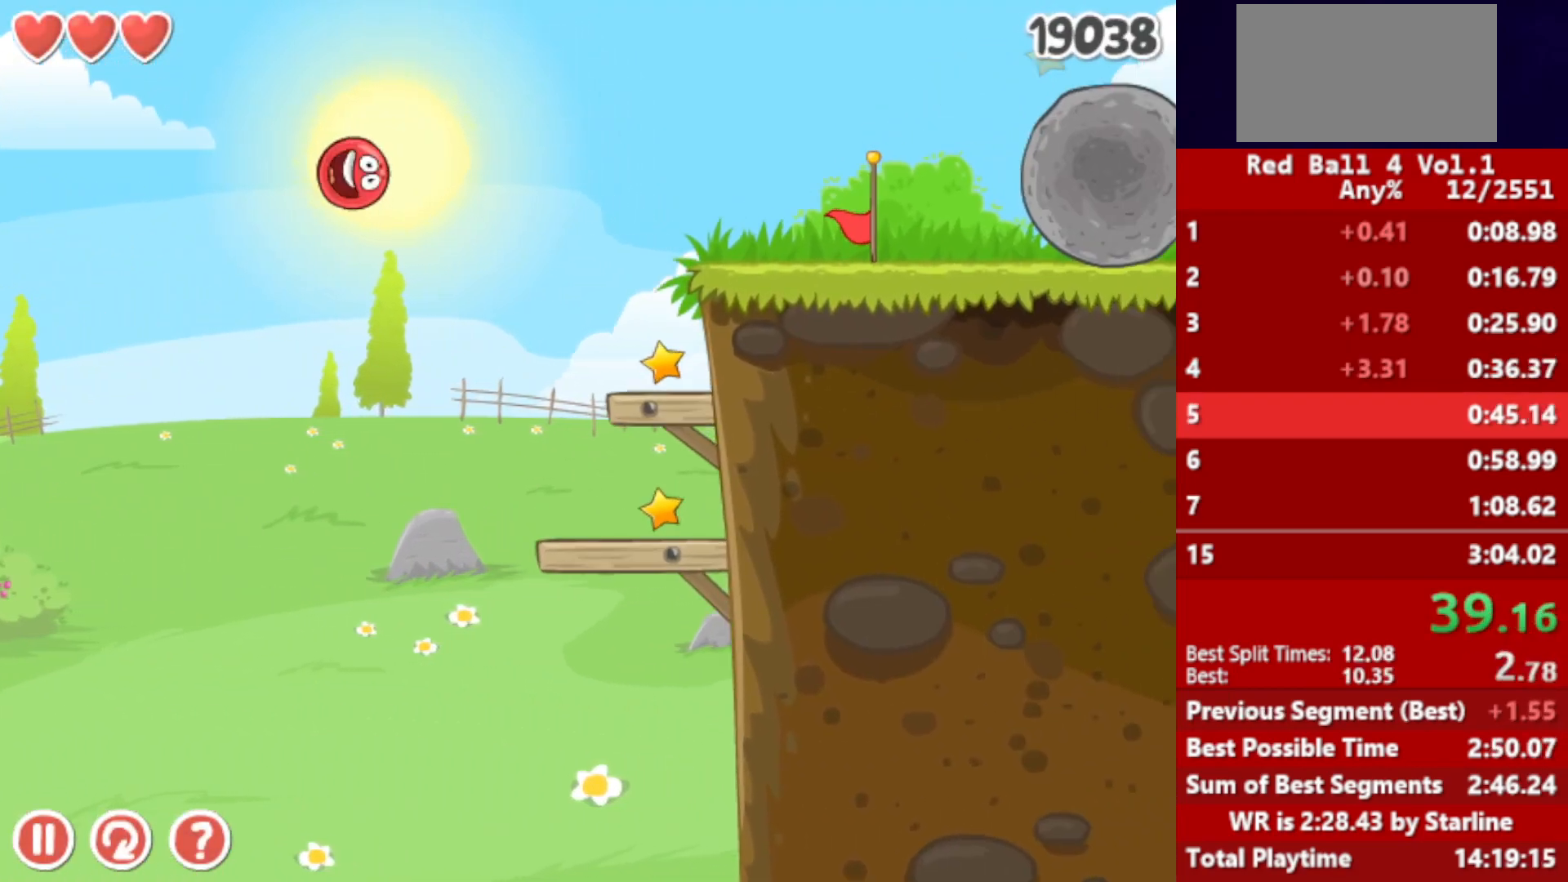
{"keys": ["right", "up"], "events": [[300, "left", "down"], [383, "left", "up"], [500, "up", "down"]]}
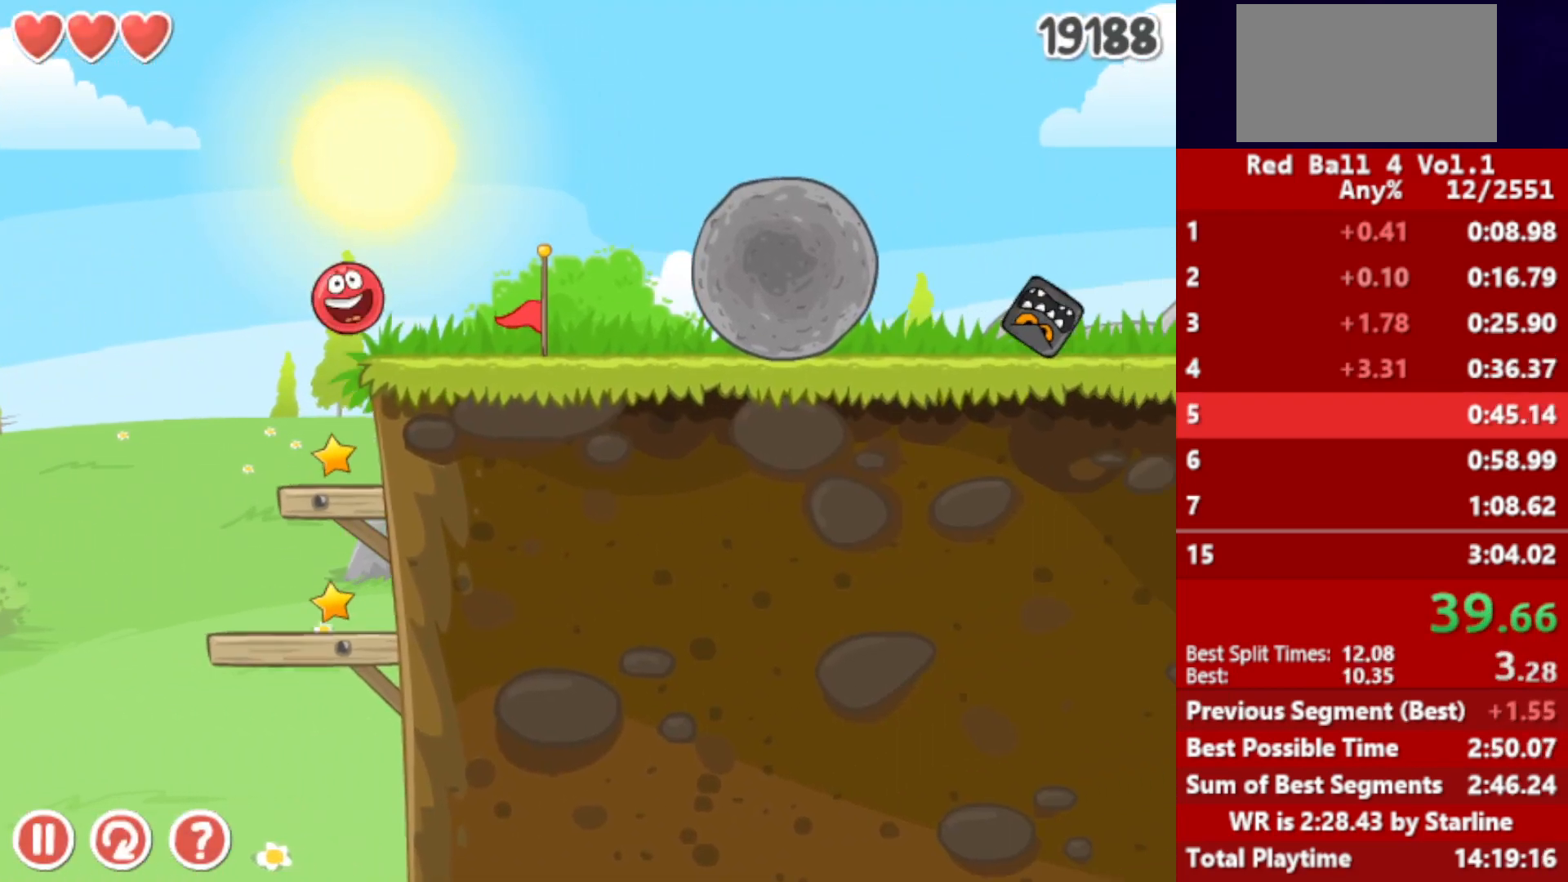
{"keys": ["right"], "events": [[283, "up", "up"]]}
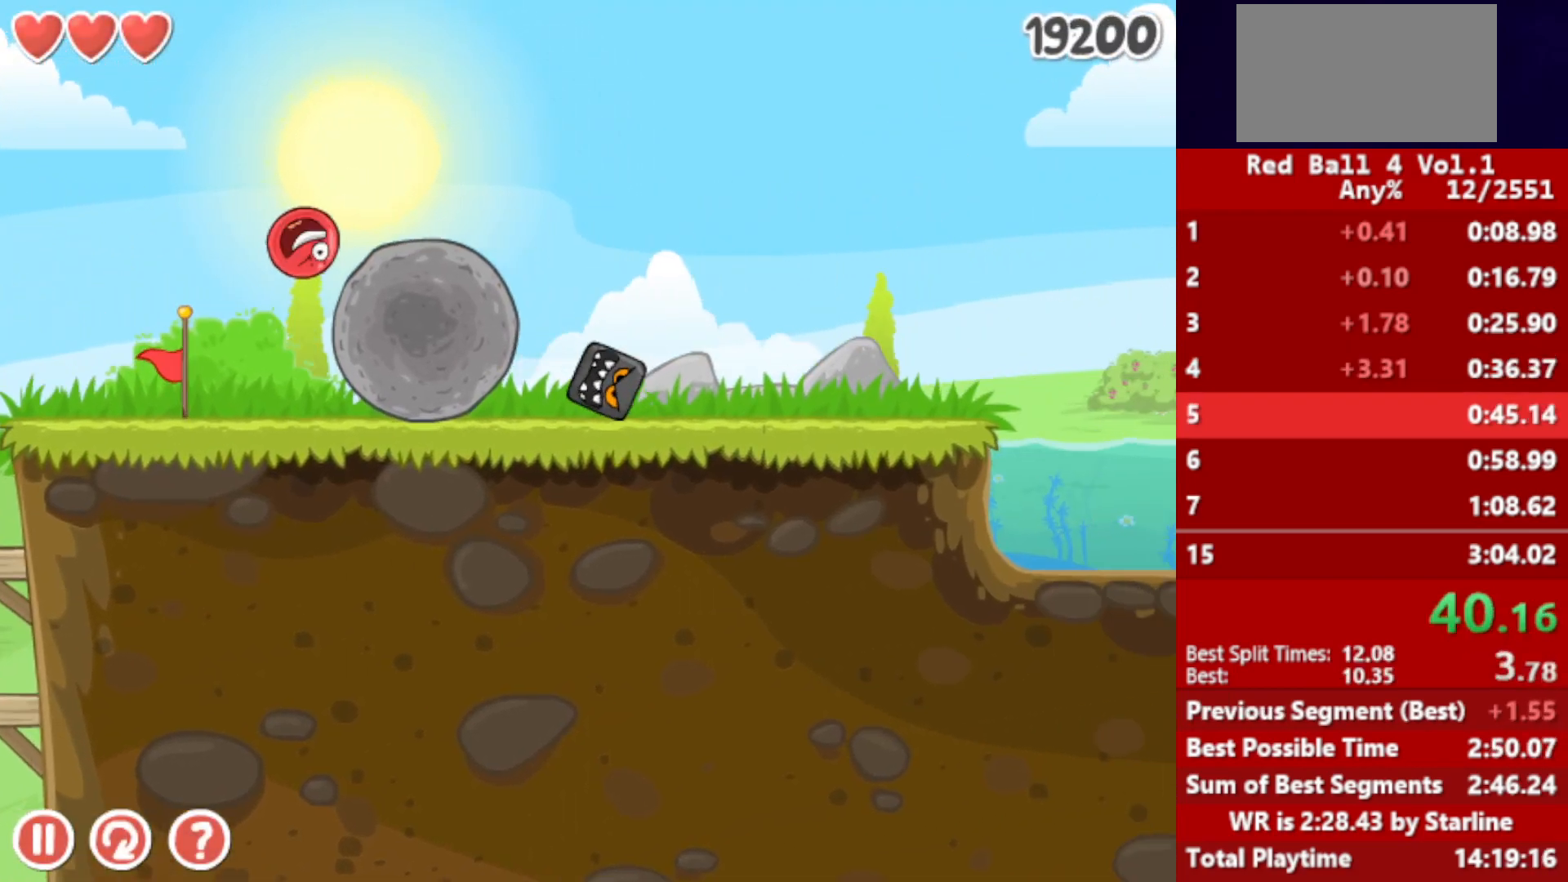
{"keys": ["right"], "events": []}
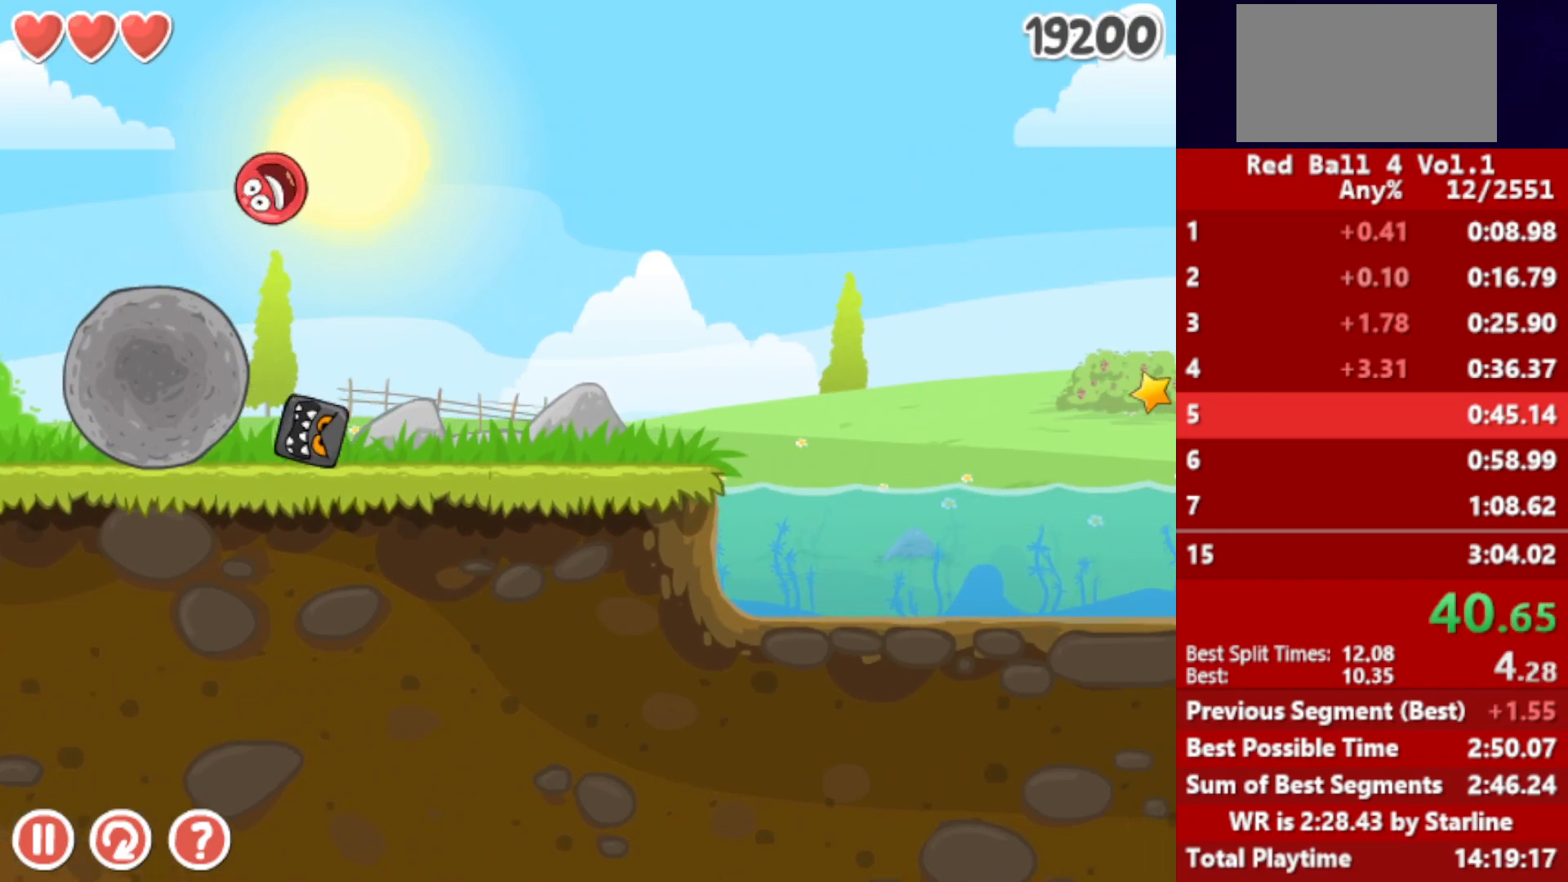
{"keys": ["right"], "events": []}
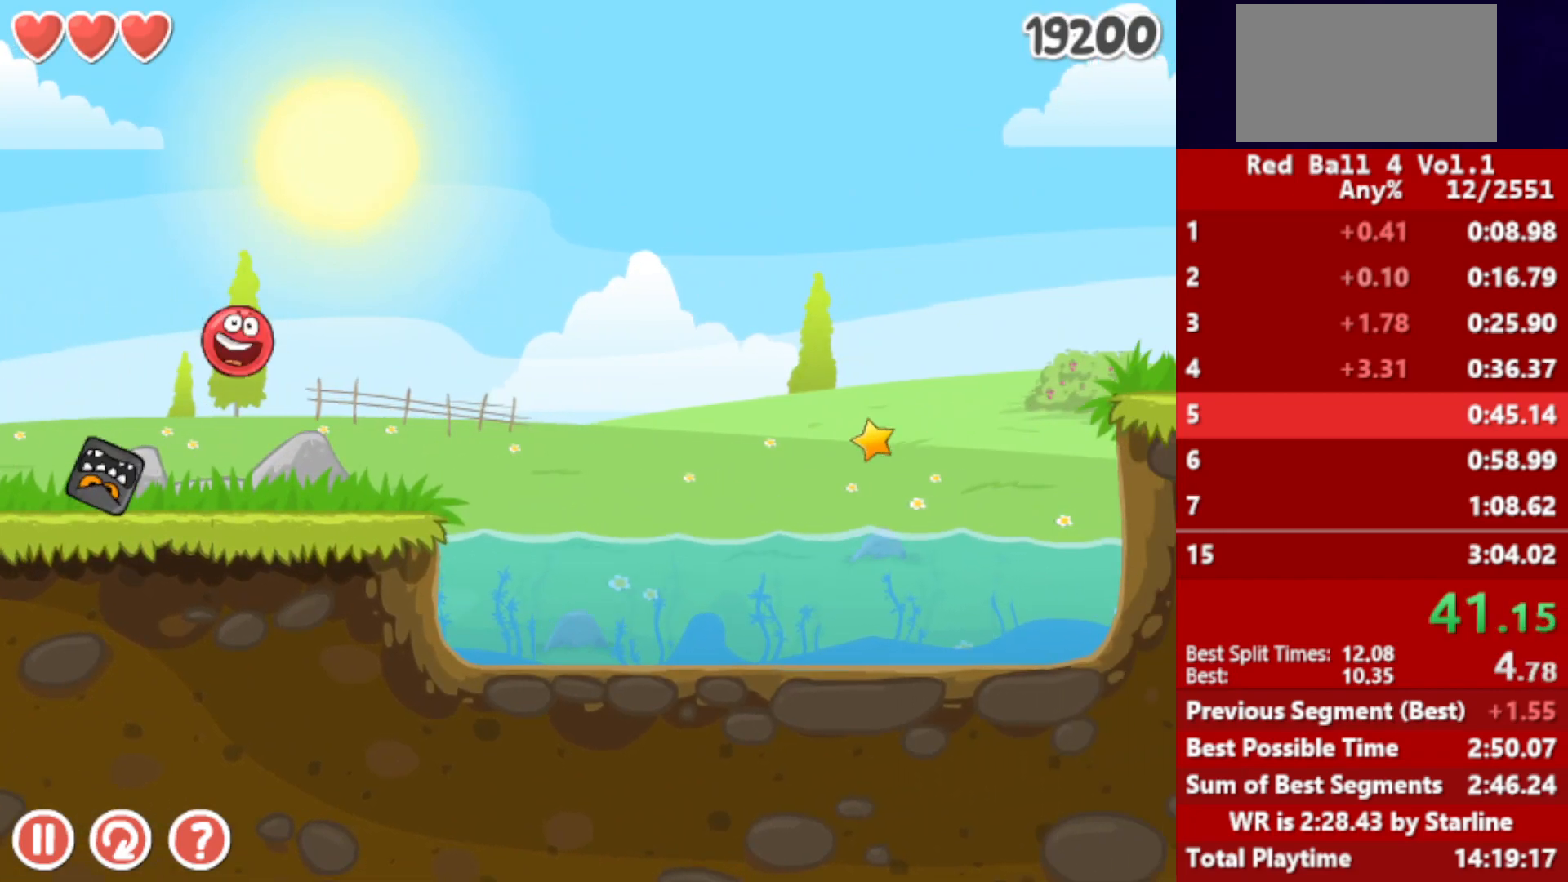
{"keys": ["right", "up"], "events": [[317, "up", "down"], [350, "up", "up"], [467, "up", "down"]]}
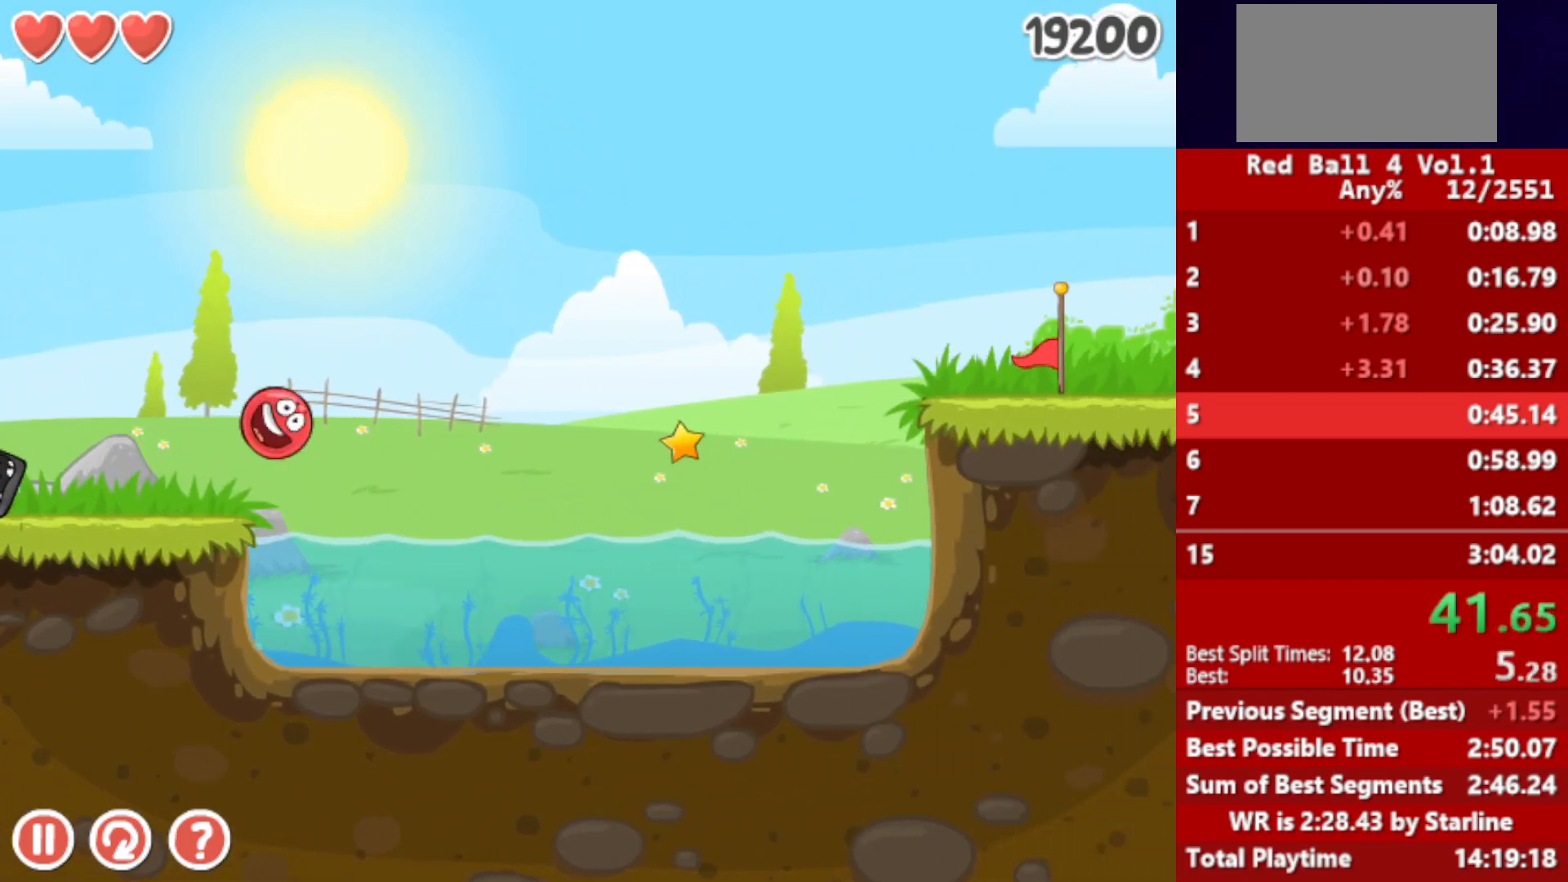
{"keys": ["right"], "events": [[17, "up", "up"]]}
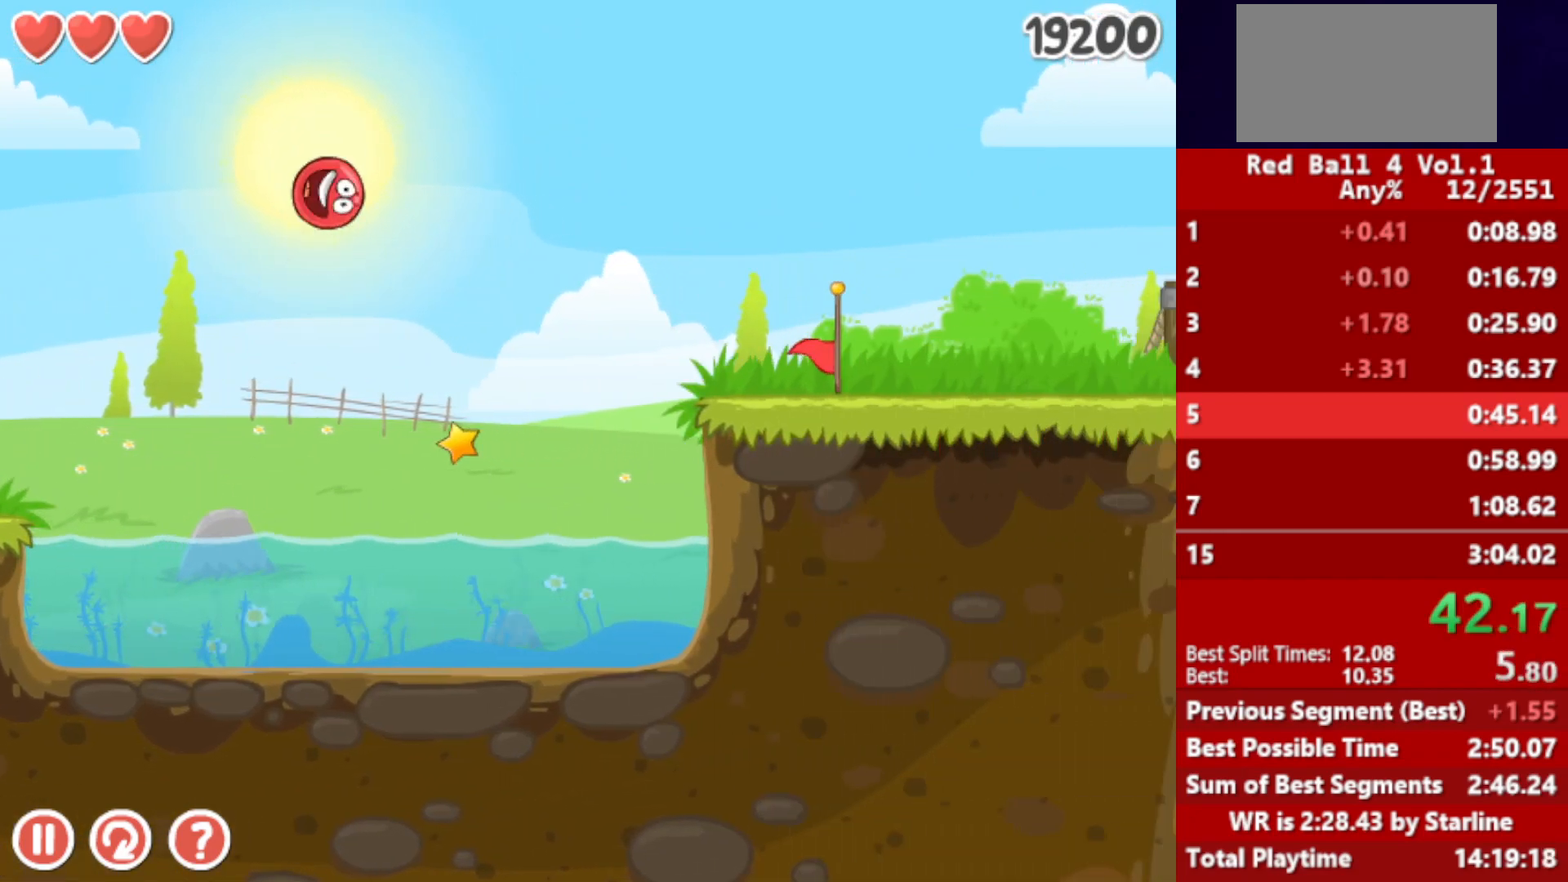
{"keys": ["right"], "events": []}
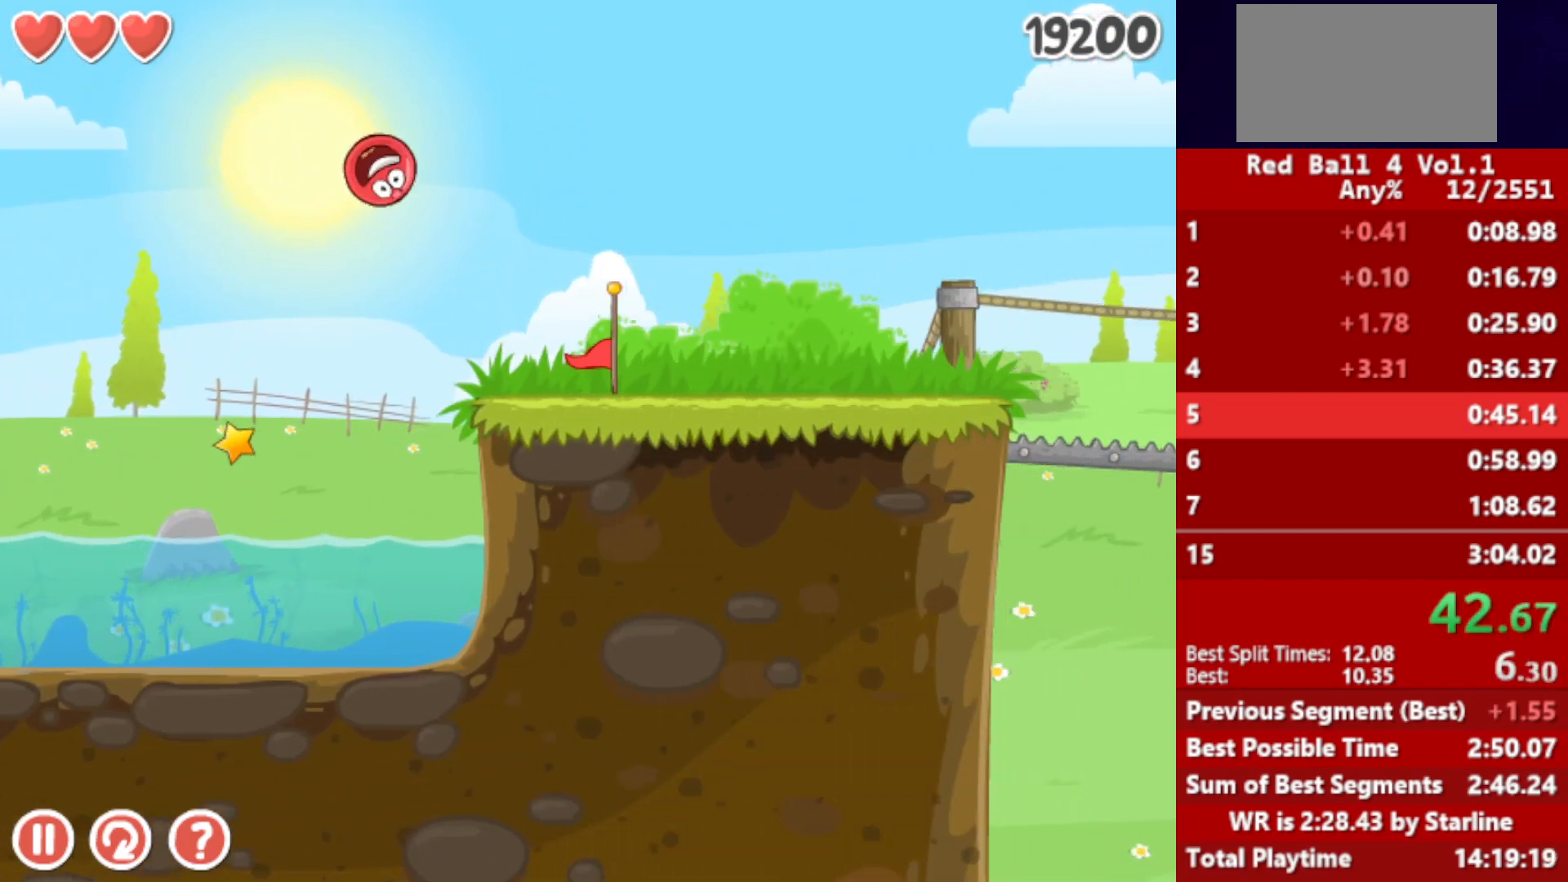
{"keys": ["right"], "events": []}
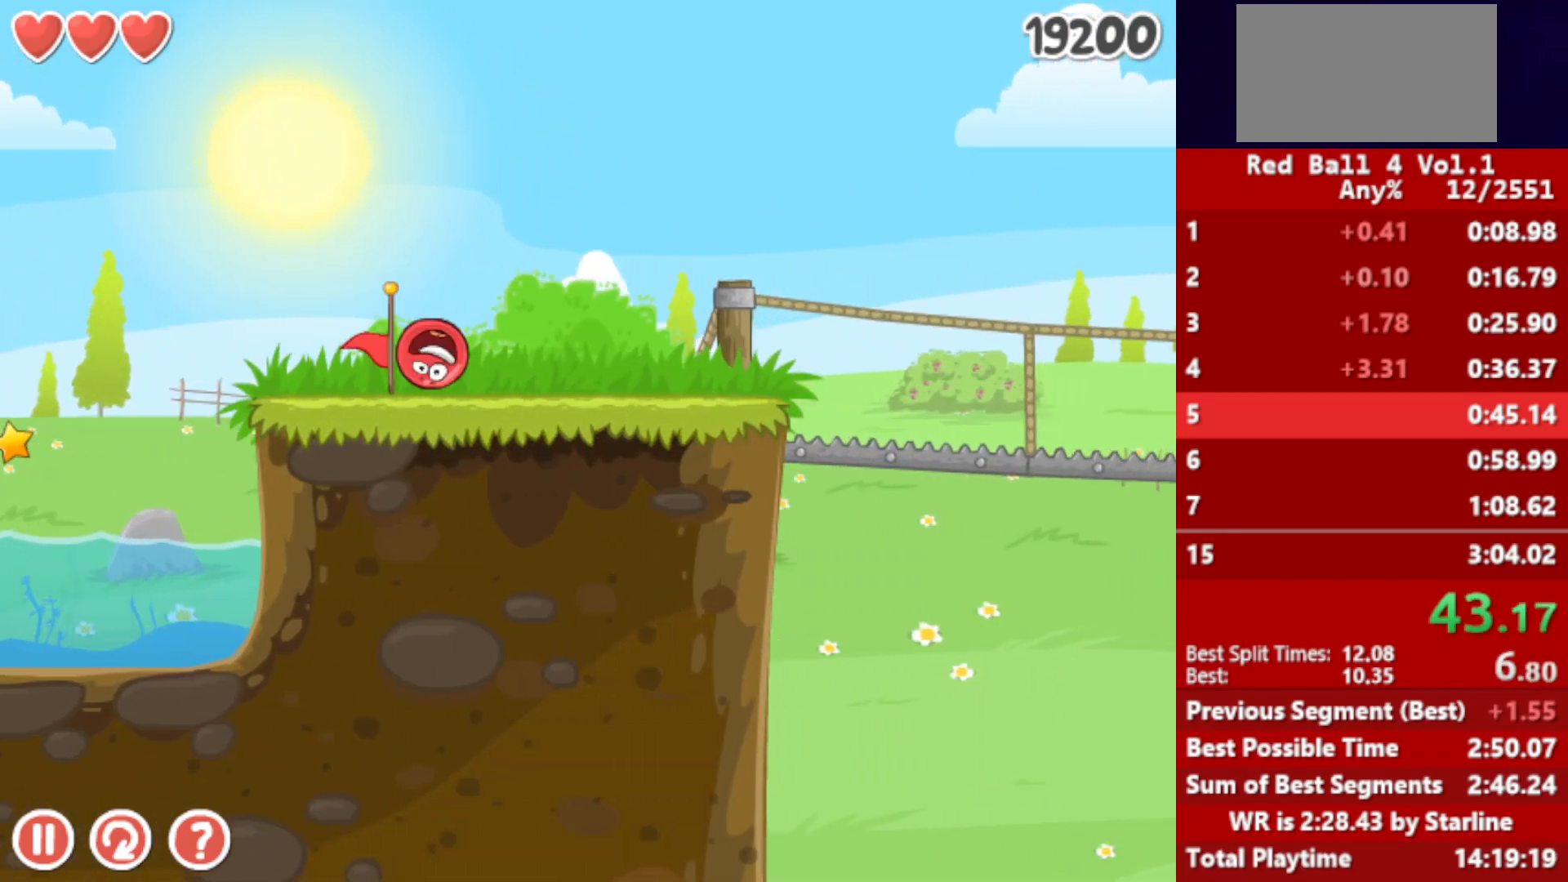
{"keys": ["right"], "events": [[200, "up", "down"], [217, "up", "up"], [333, "up", "down"], [383, "up", "up"]]}
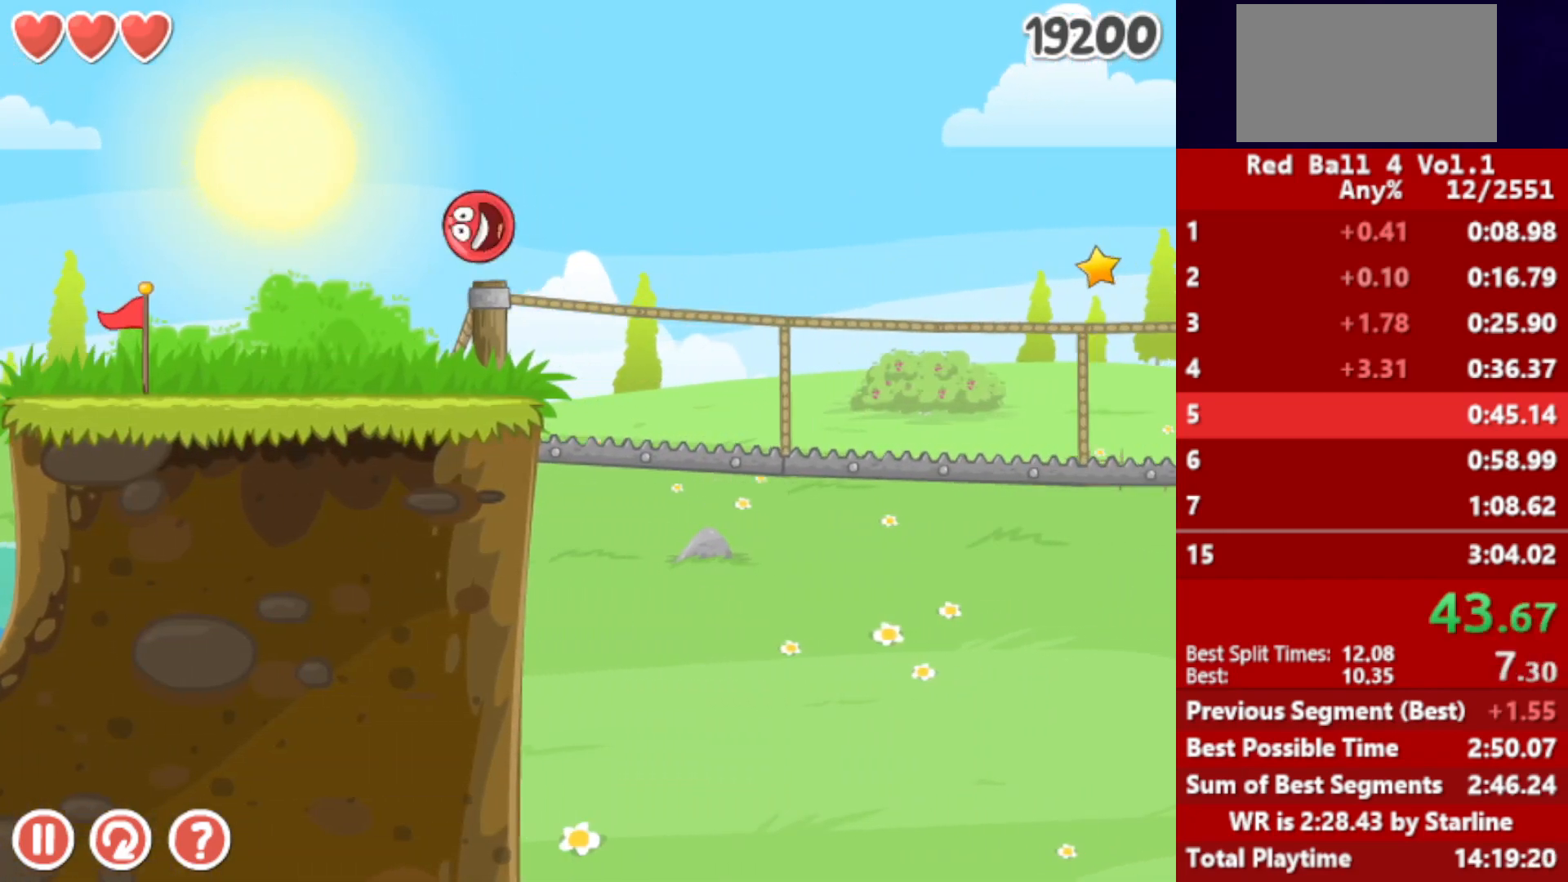
{"keys": ["right"], "events": []}
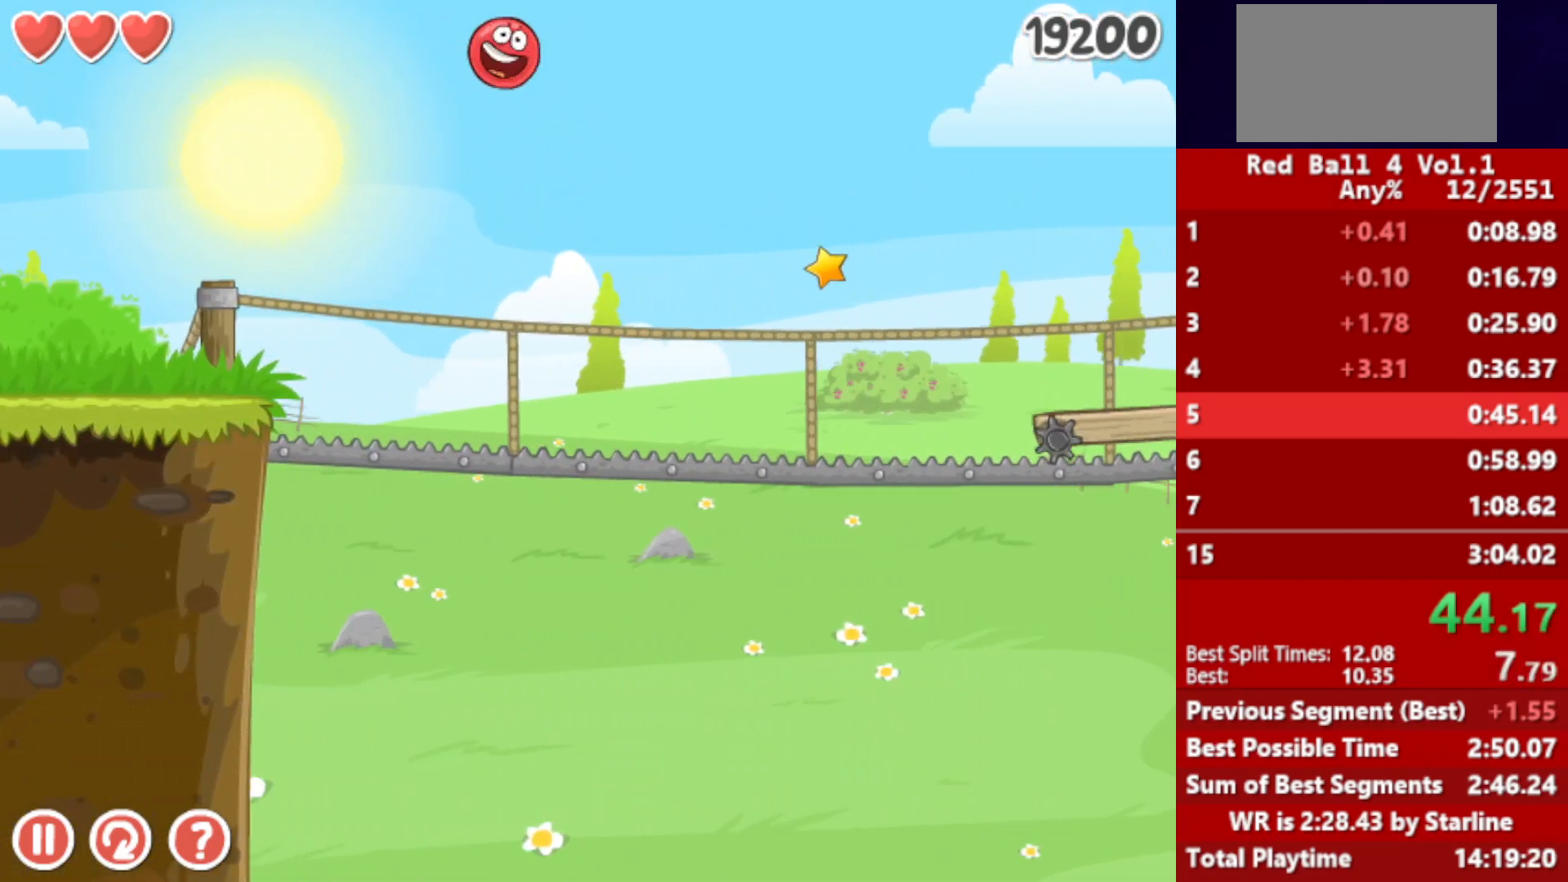
{"keys": ["right"], "events": []}
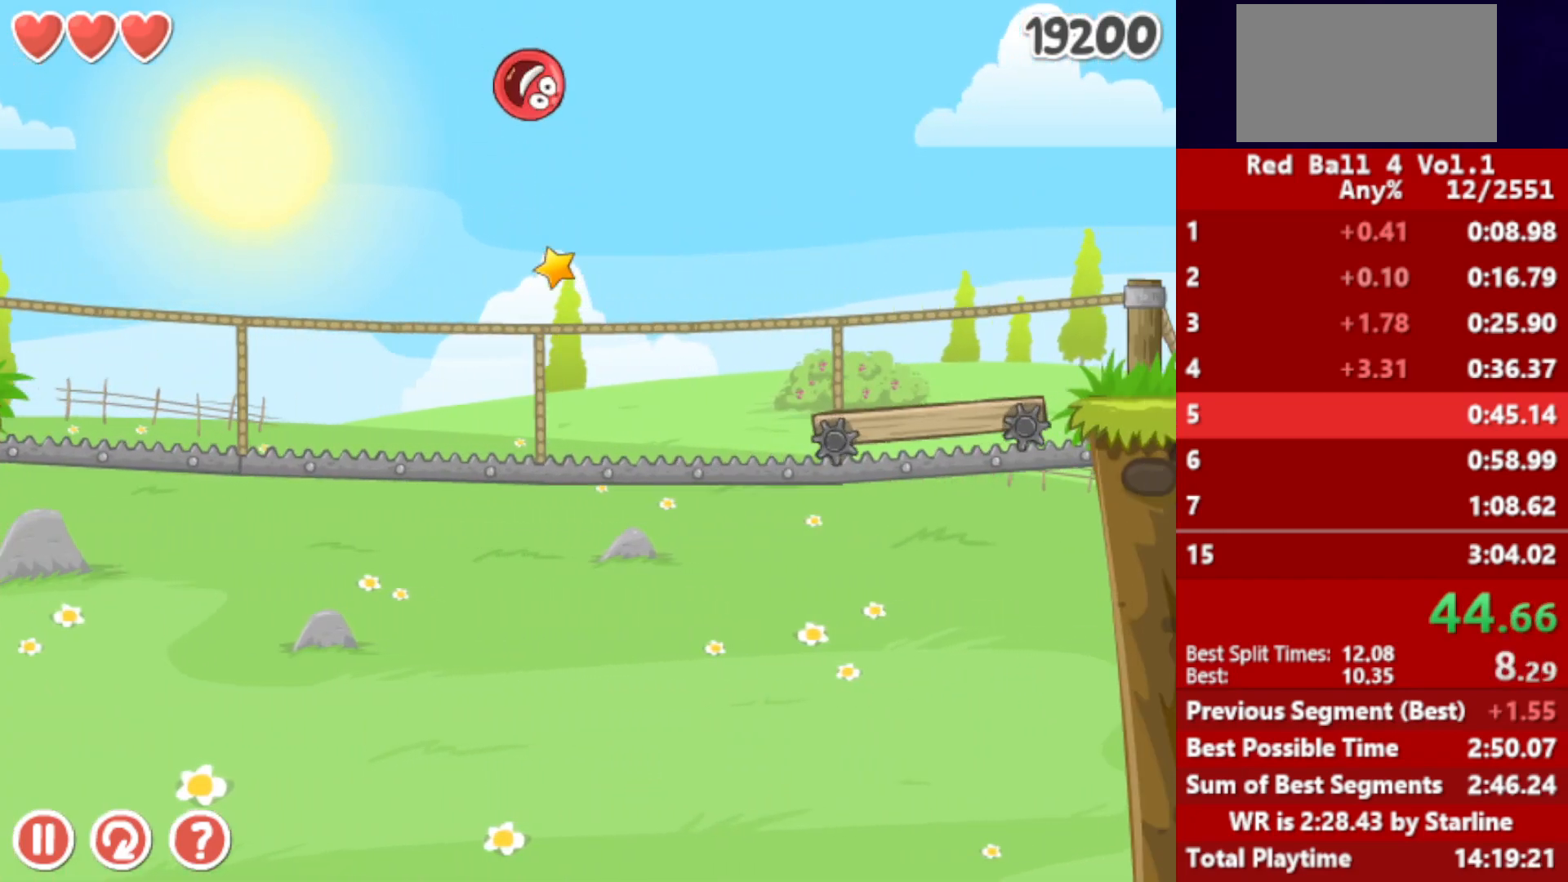
{"keys": ["right"], "events": []}
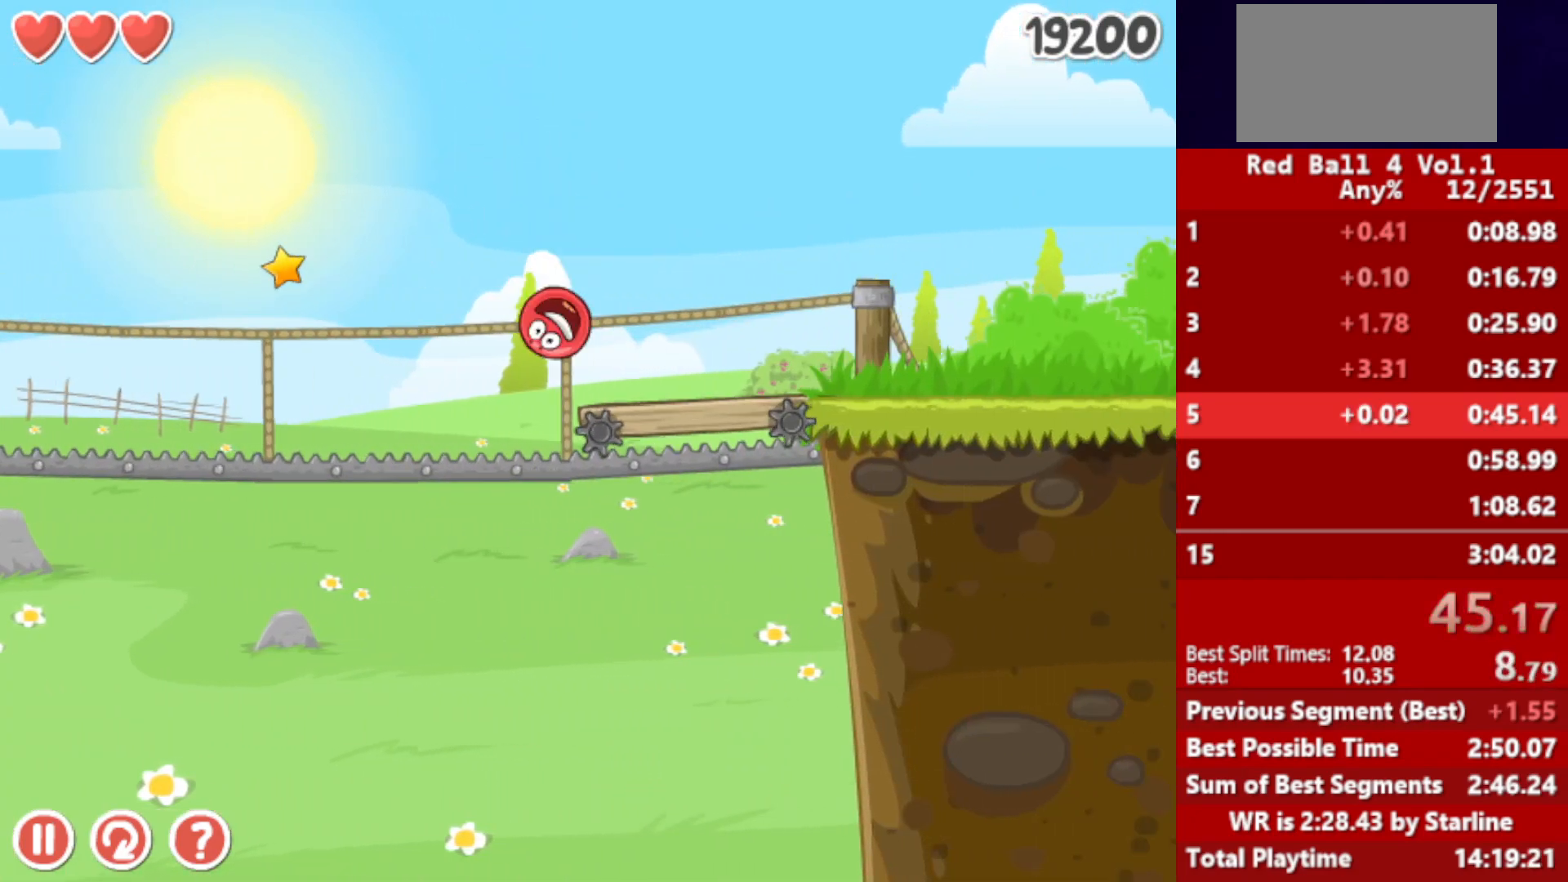
{"keys": ["right", "up"], "events": [[250, "up", "down"]]}
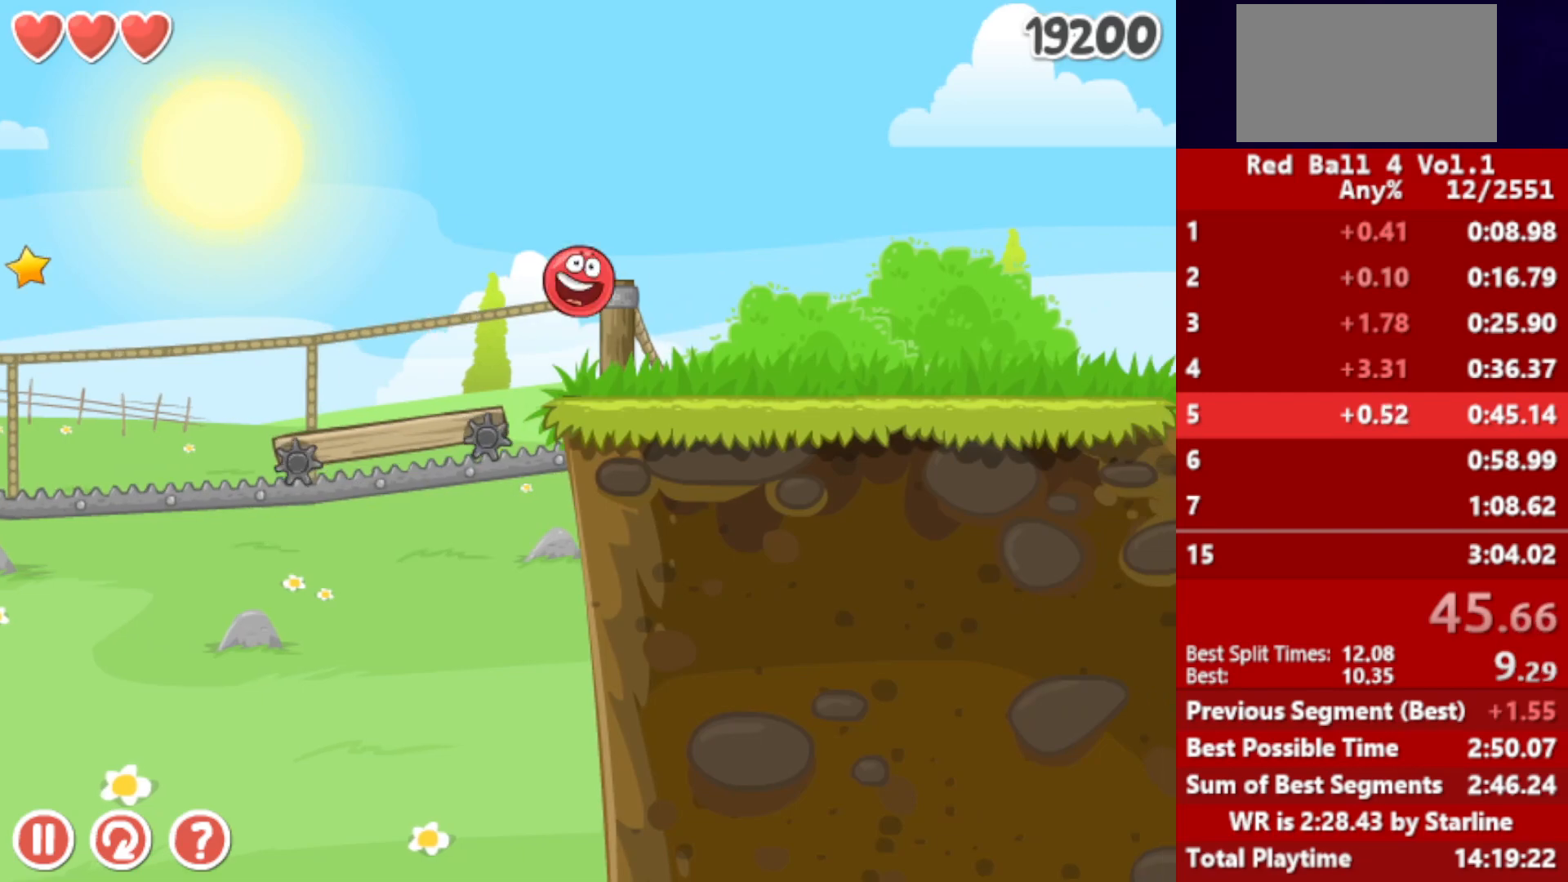
{"keys": ["right"], "events": [[117, "up", "up"]]}
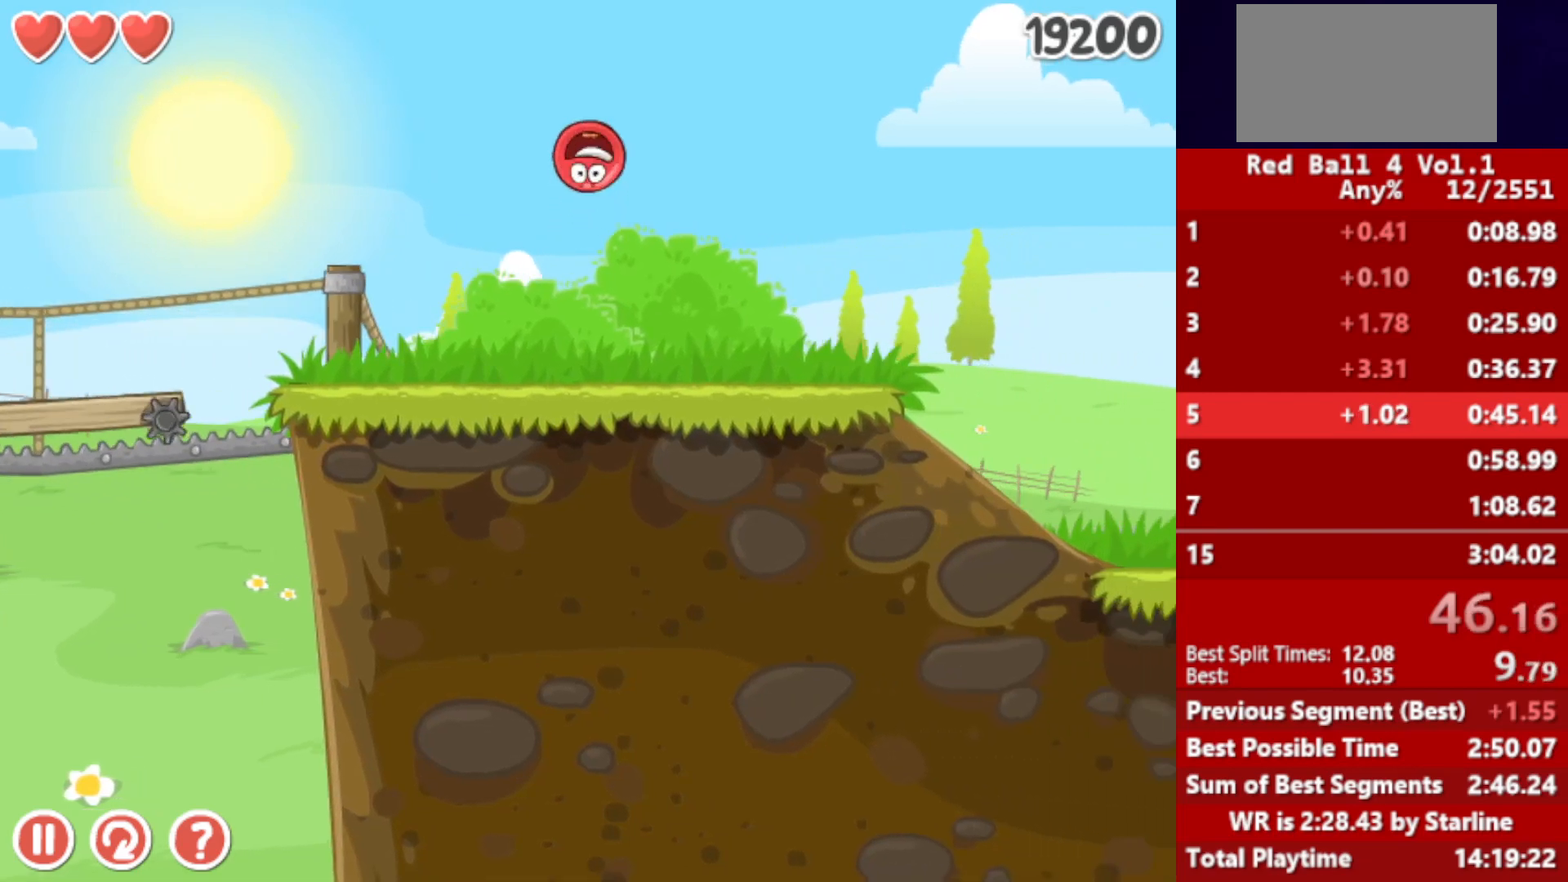
{"keys": ["right"], "events": [[117, "left", "down"], [150, "left", "up"]]}
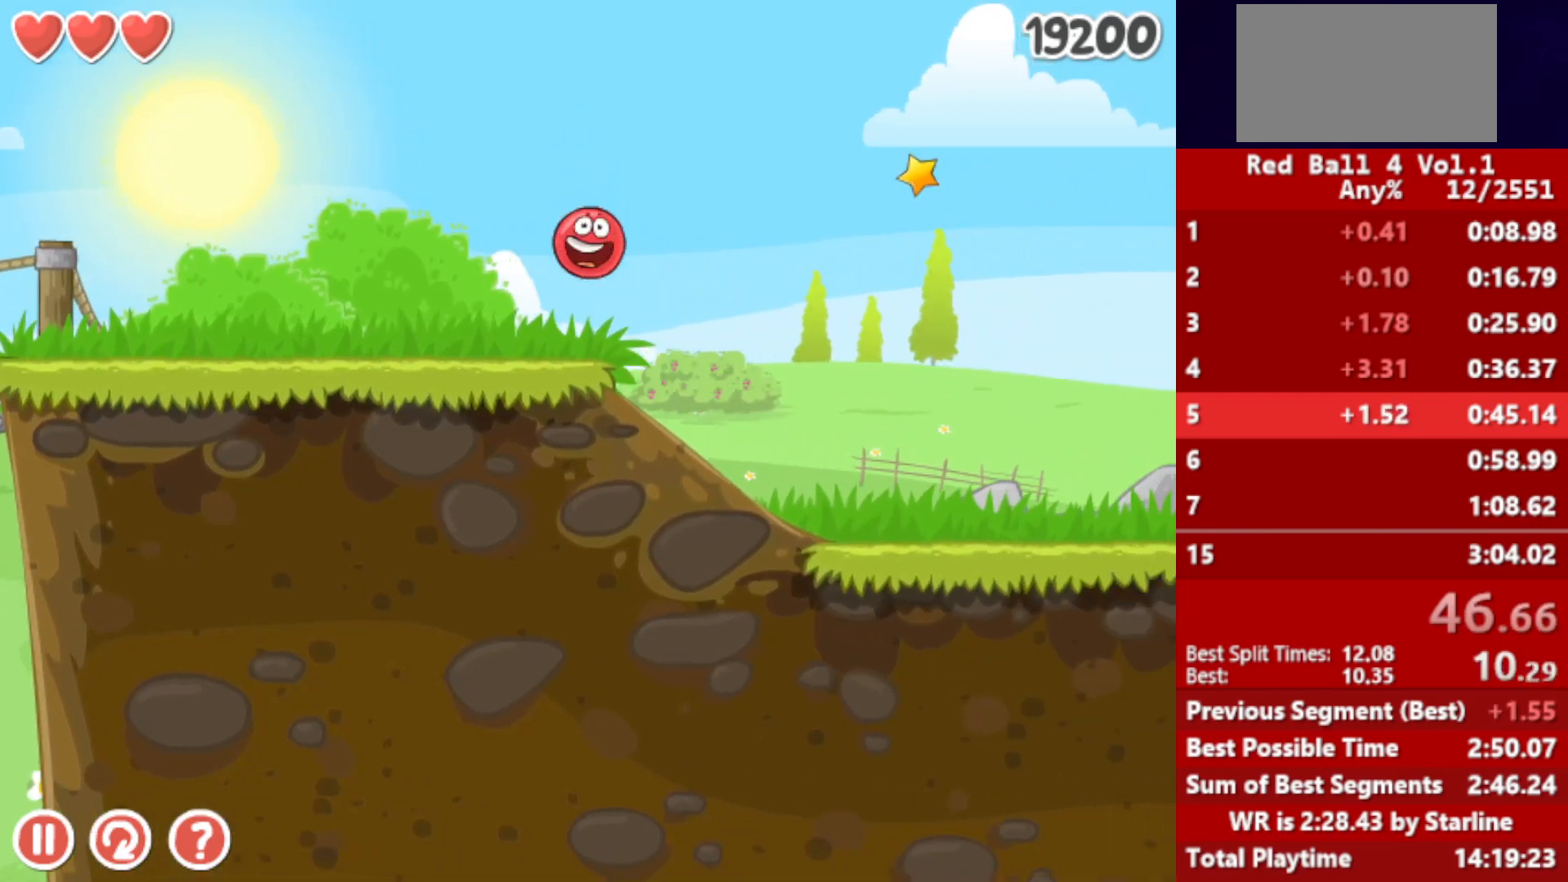
{"keys": ["right"], "events": []}
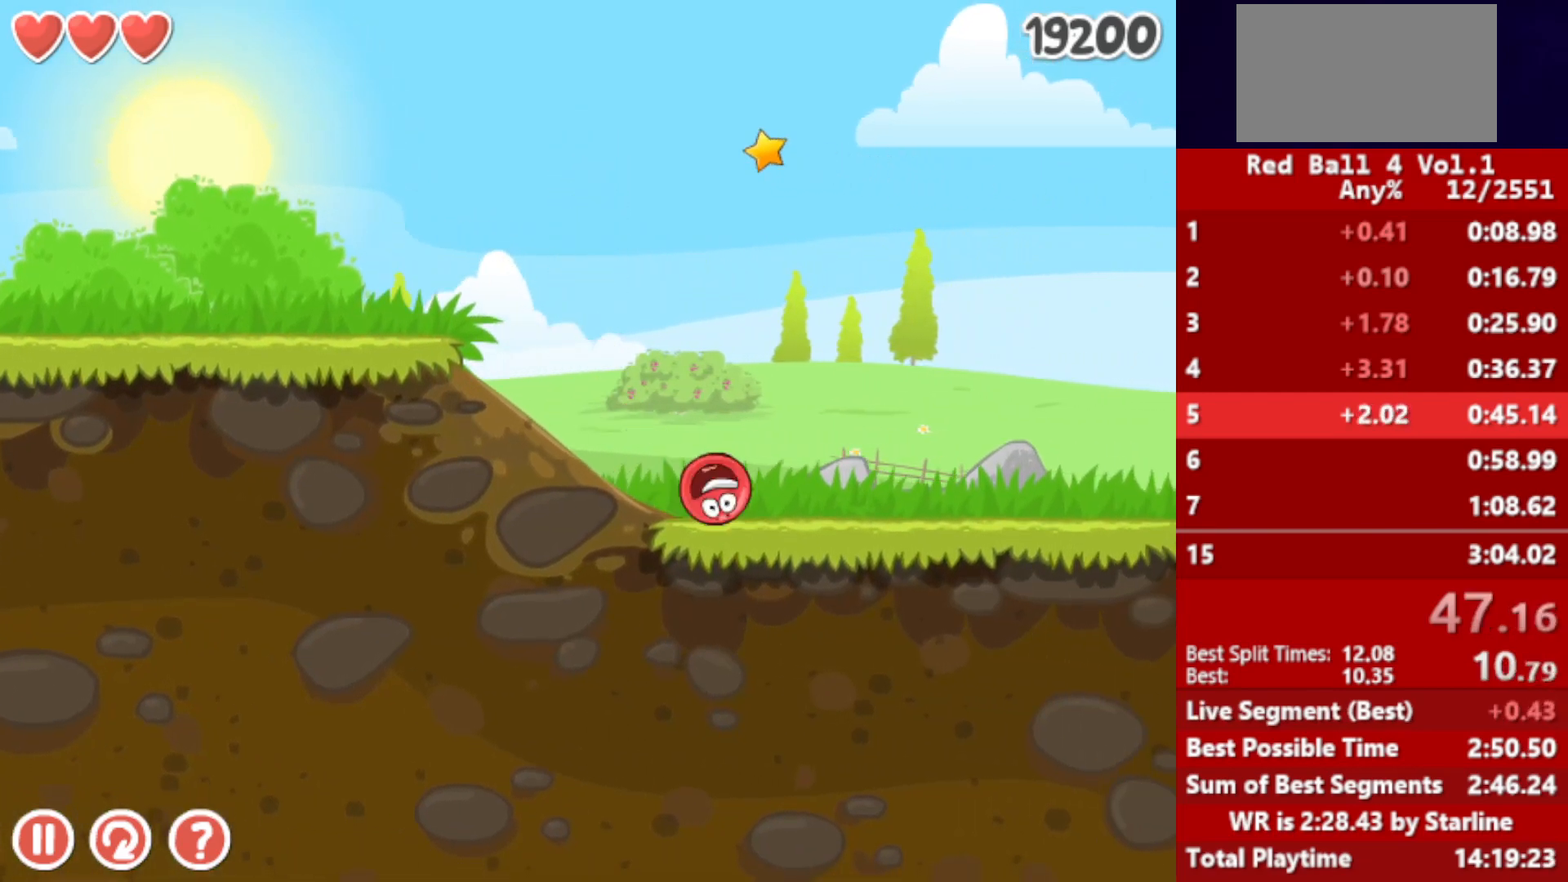
{"keys": ["right"], "events": []}
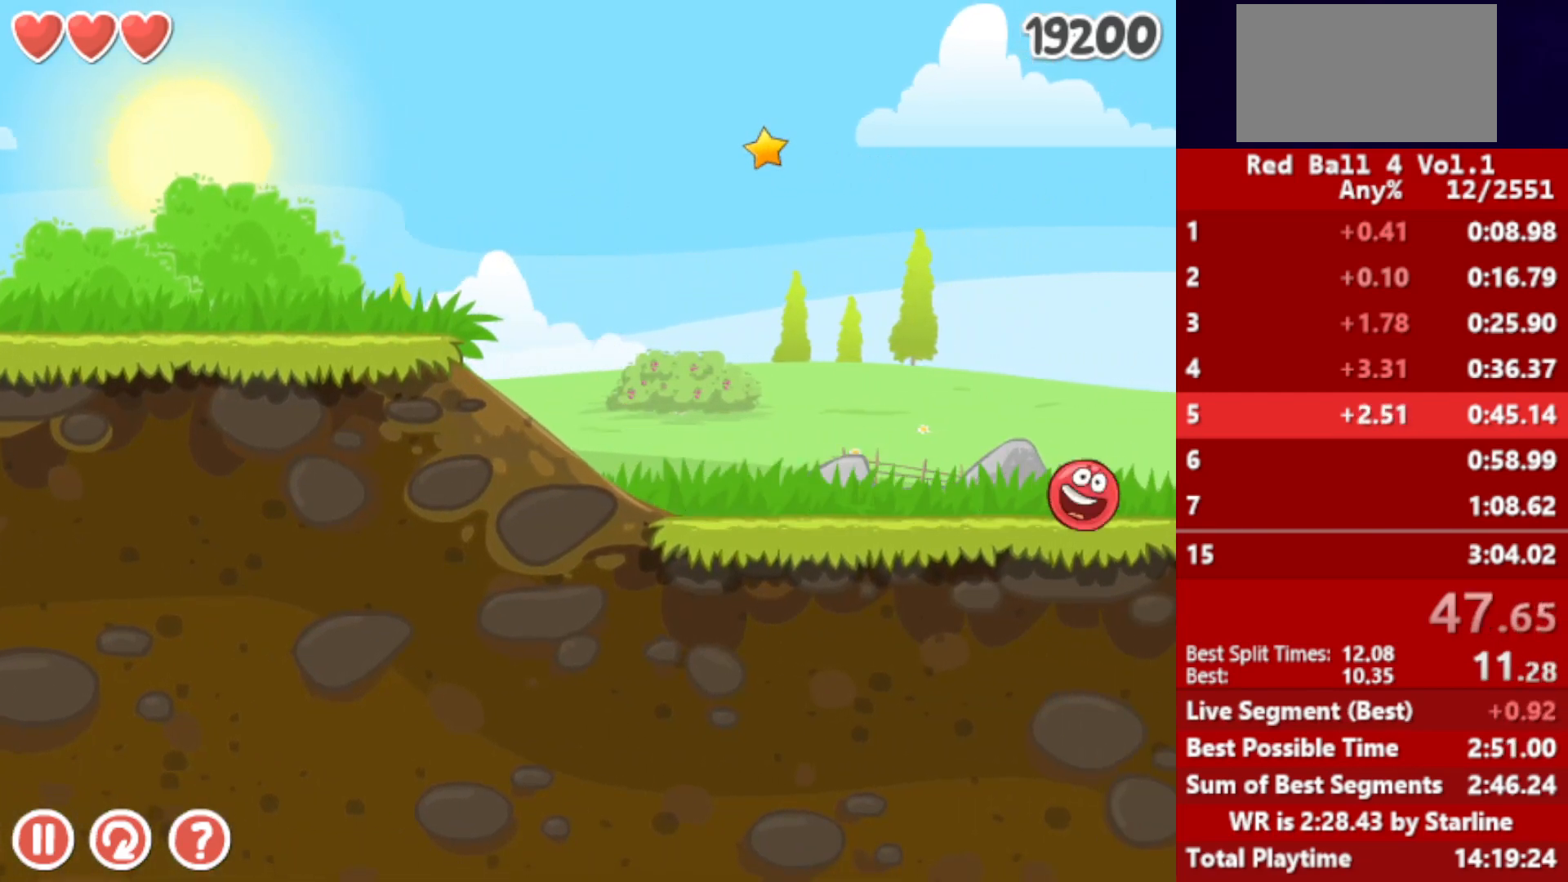
{"keys": ["right"], "events": [[433, "up", "down"], [467, "up", "up"]]}
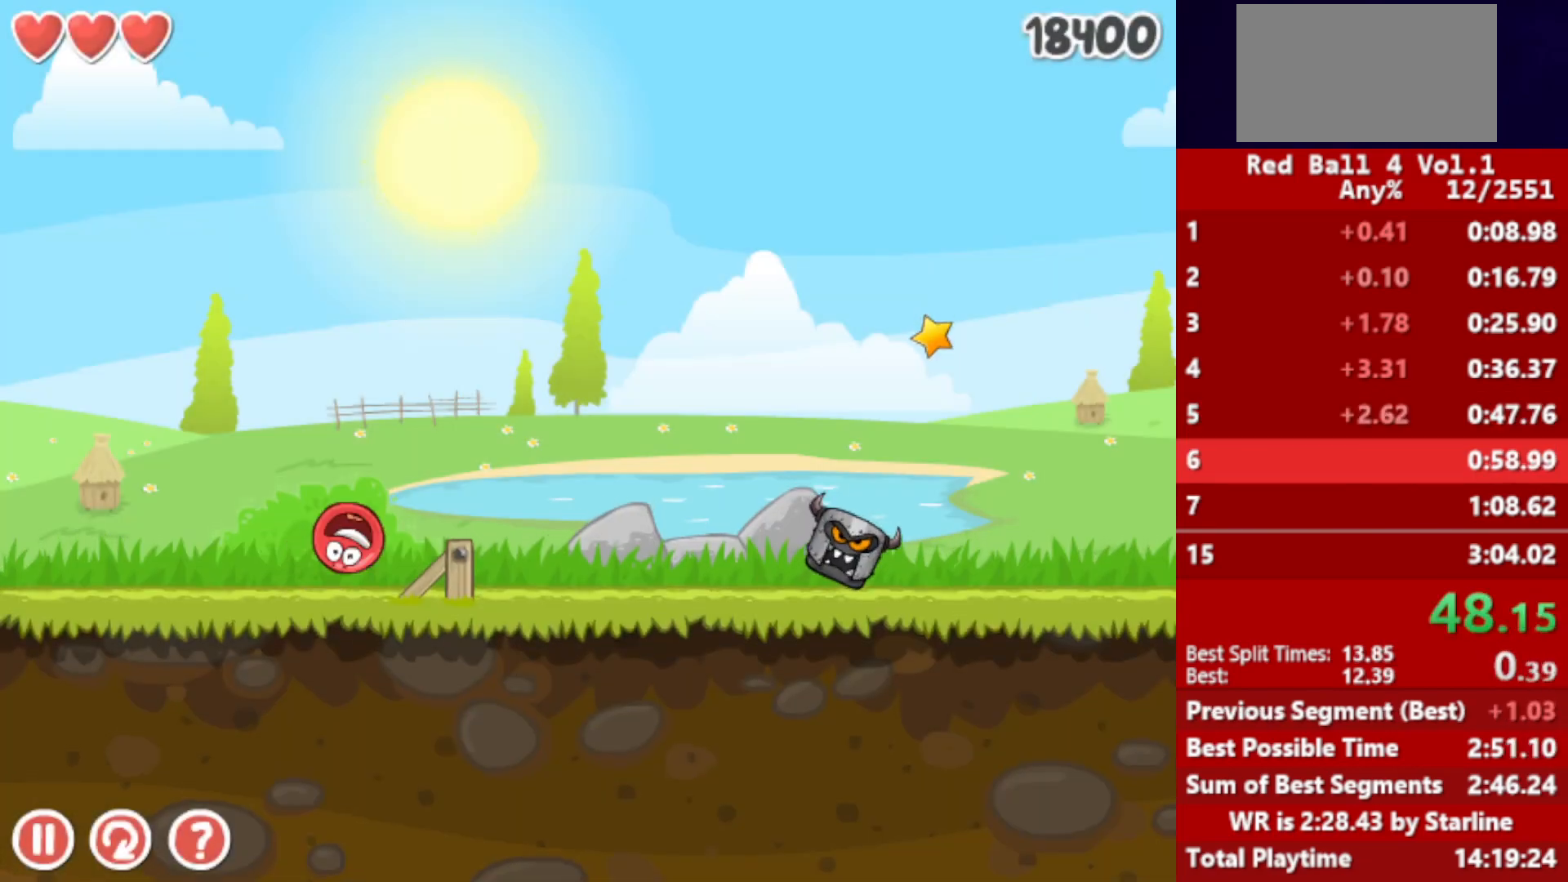
{"keys": ["right"], "events": [[33, "up", "down"], [50, "up", "up"], [117, "up", "down"], [150, "up", "up"], [217, "up", "down"], [250, "up", "up"], [317, "up", "down"], [367, "up", "up"], [433, "up", "down"], [467, "up", "up"]]}
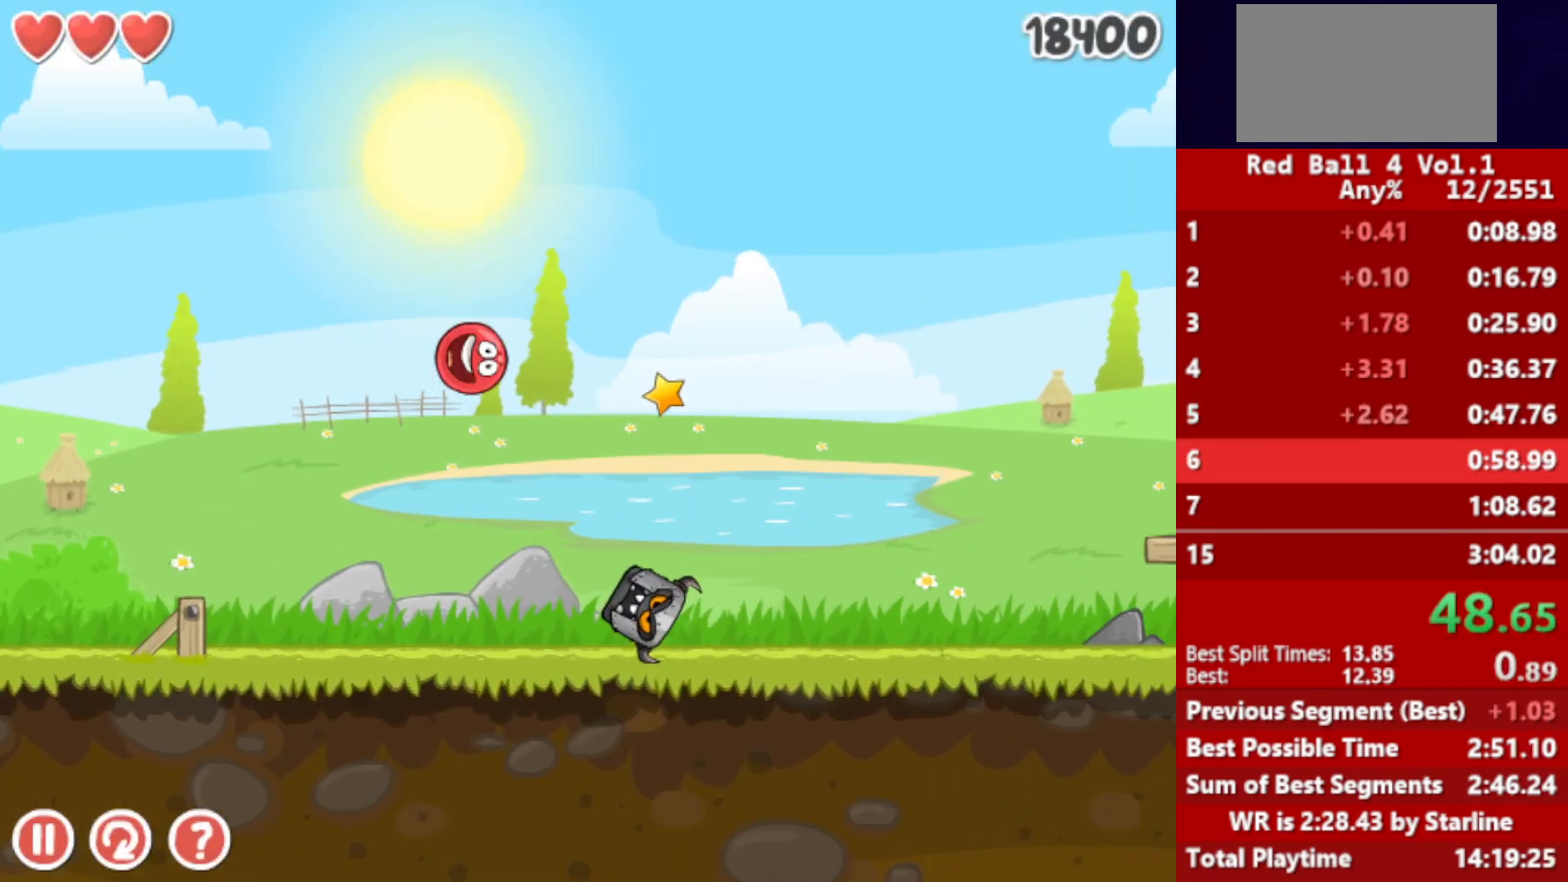
{"keys": ["right"], "events": [[17, "up", "down"], [67, "up", "up"], [117, "up", "down"], [167, "up", "up"], [217, "up", "down"], [300, "up", "up"]]}
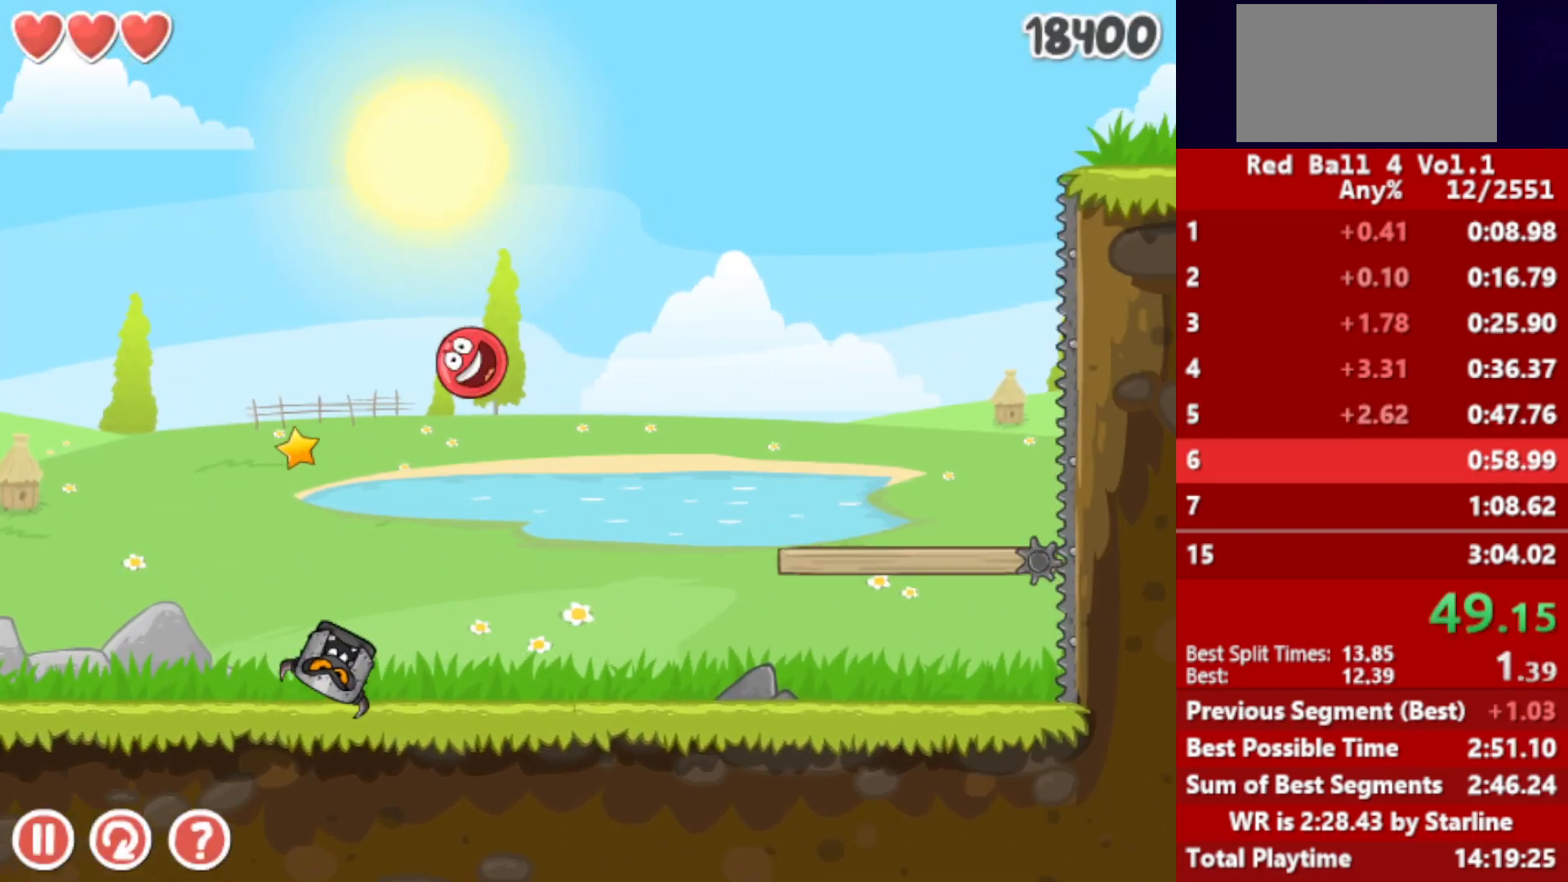
{"keys": ["right", "up"], "events": [[483, "up", "down"]]}
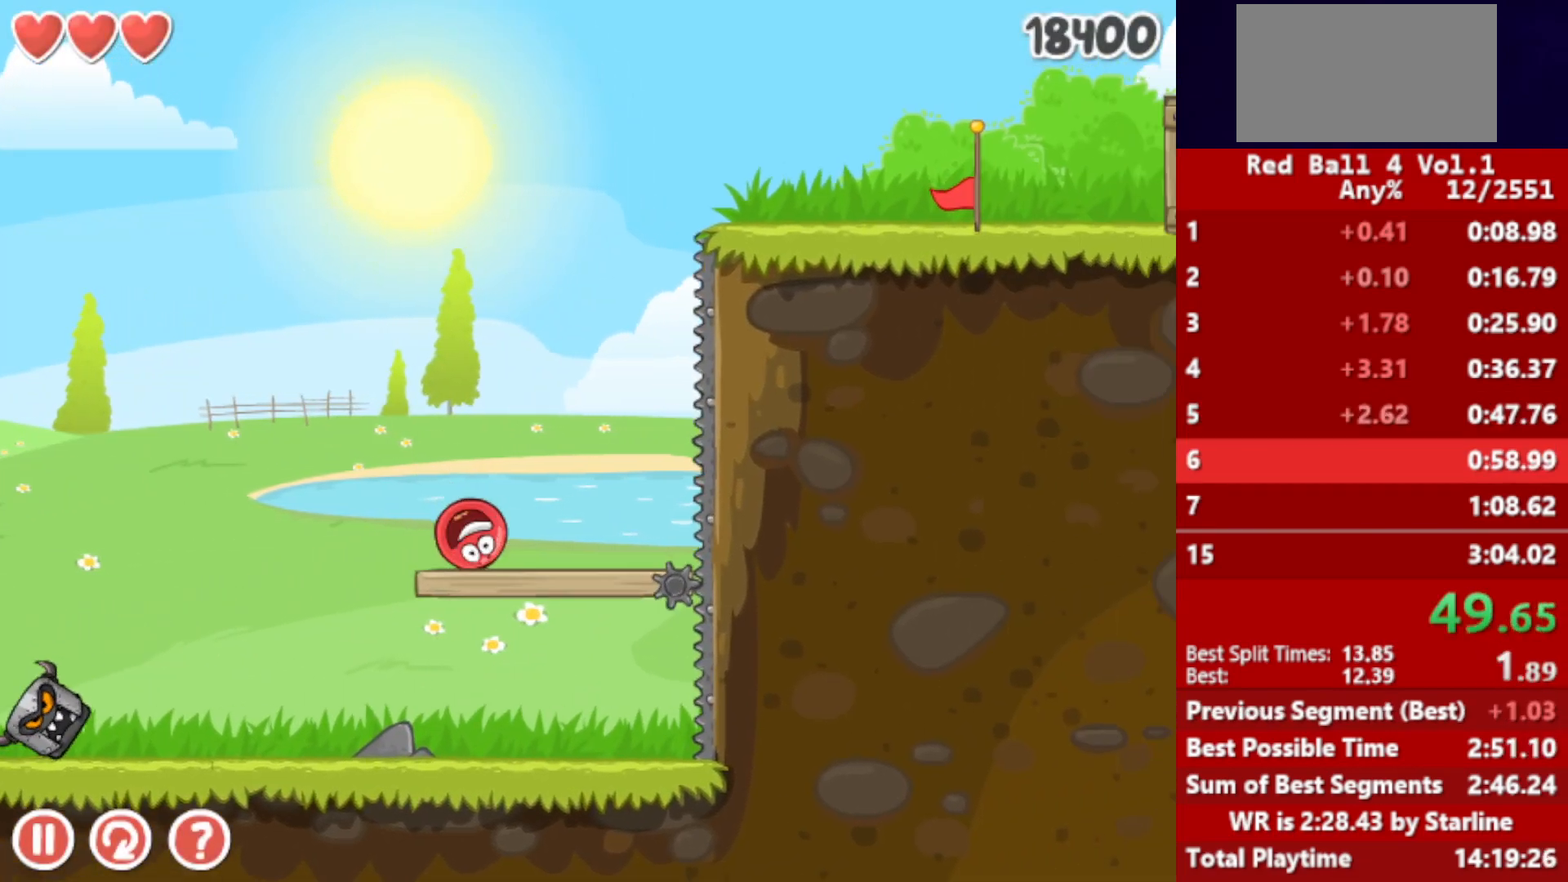
{"keys": ["right"], "events": [[17, "up", "up"], [83, "up", "down"], [117, "up", "up"], [183, "up", "down"], [217, "up", "up"], [283, "up", "down"], [333, "up", "up"]]}
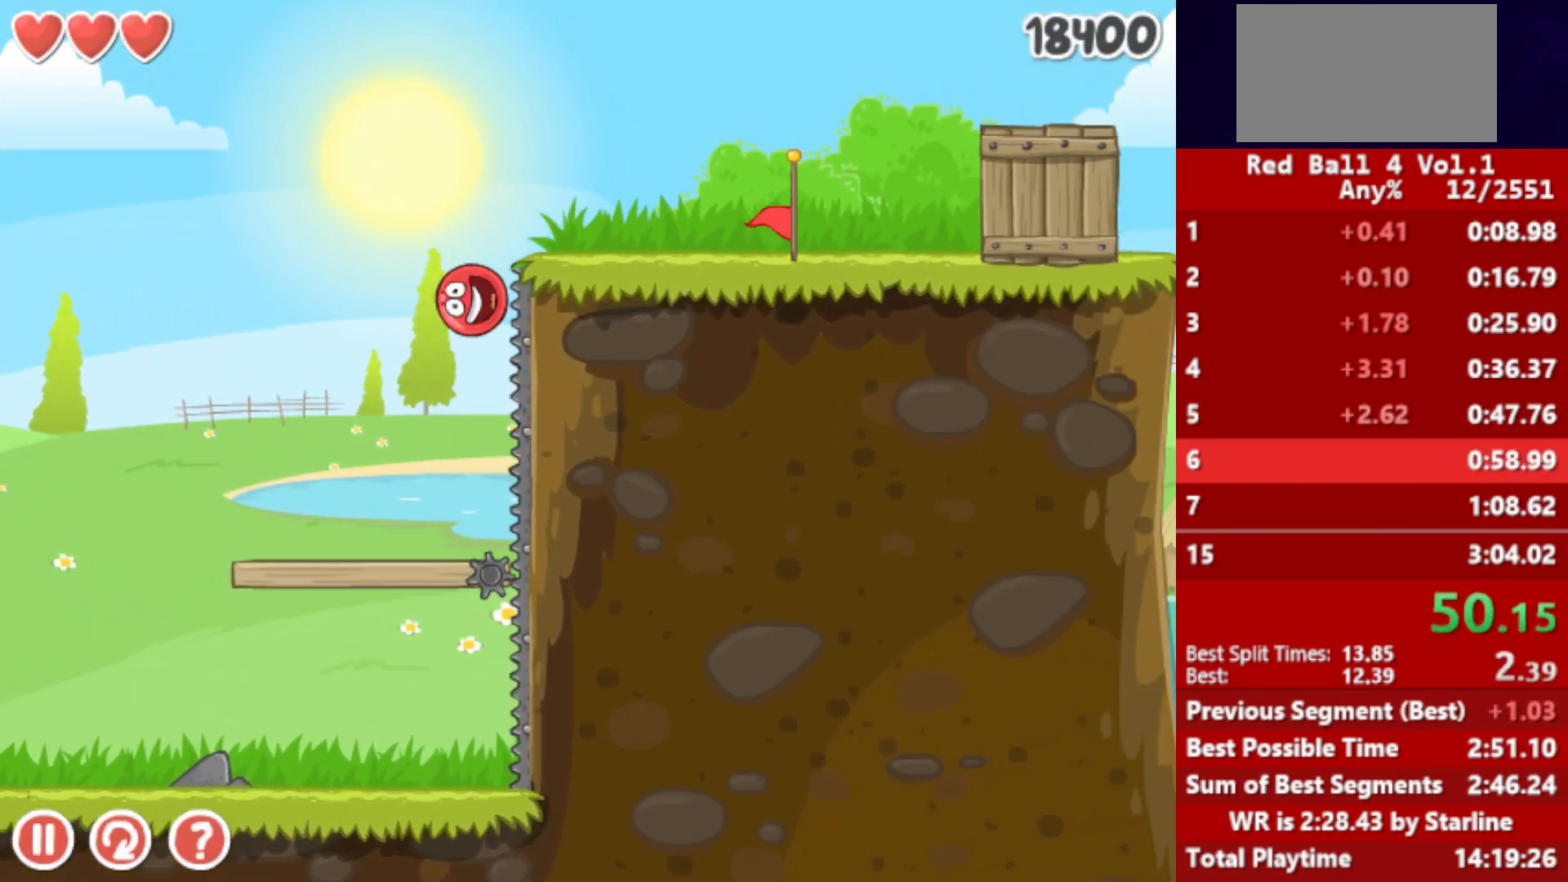
{"keys": ["right"], "events": []}
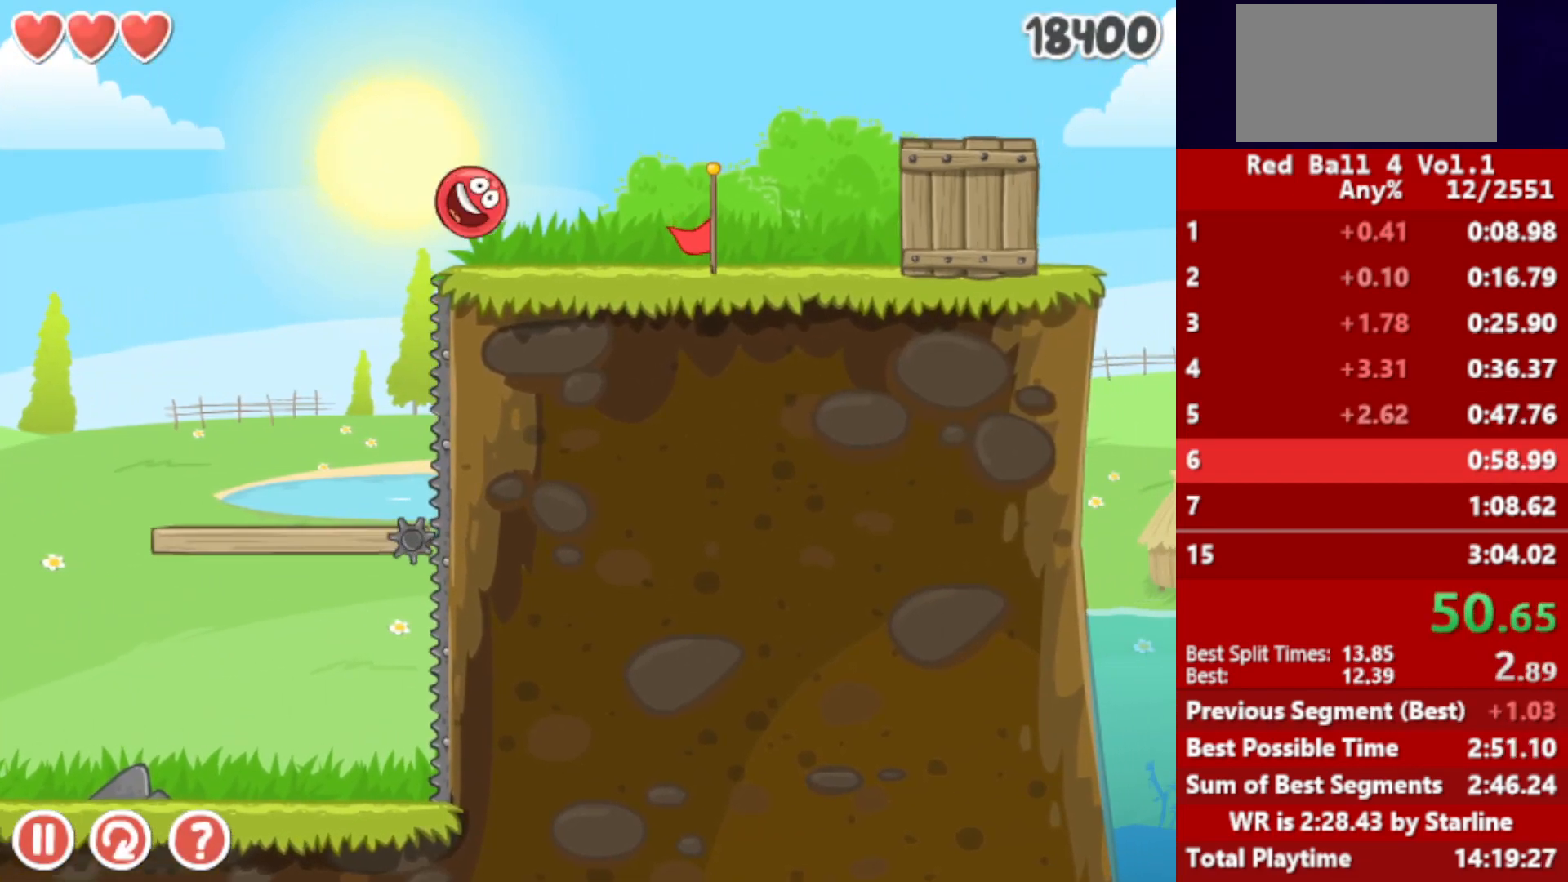
{"keys": ["right"], "events": []}
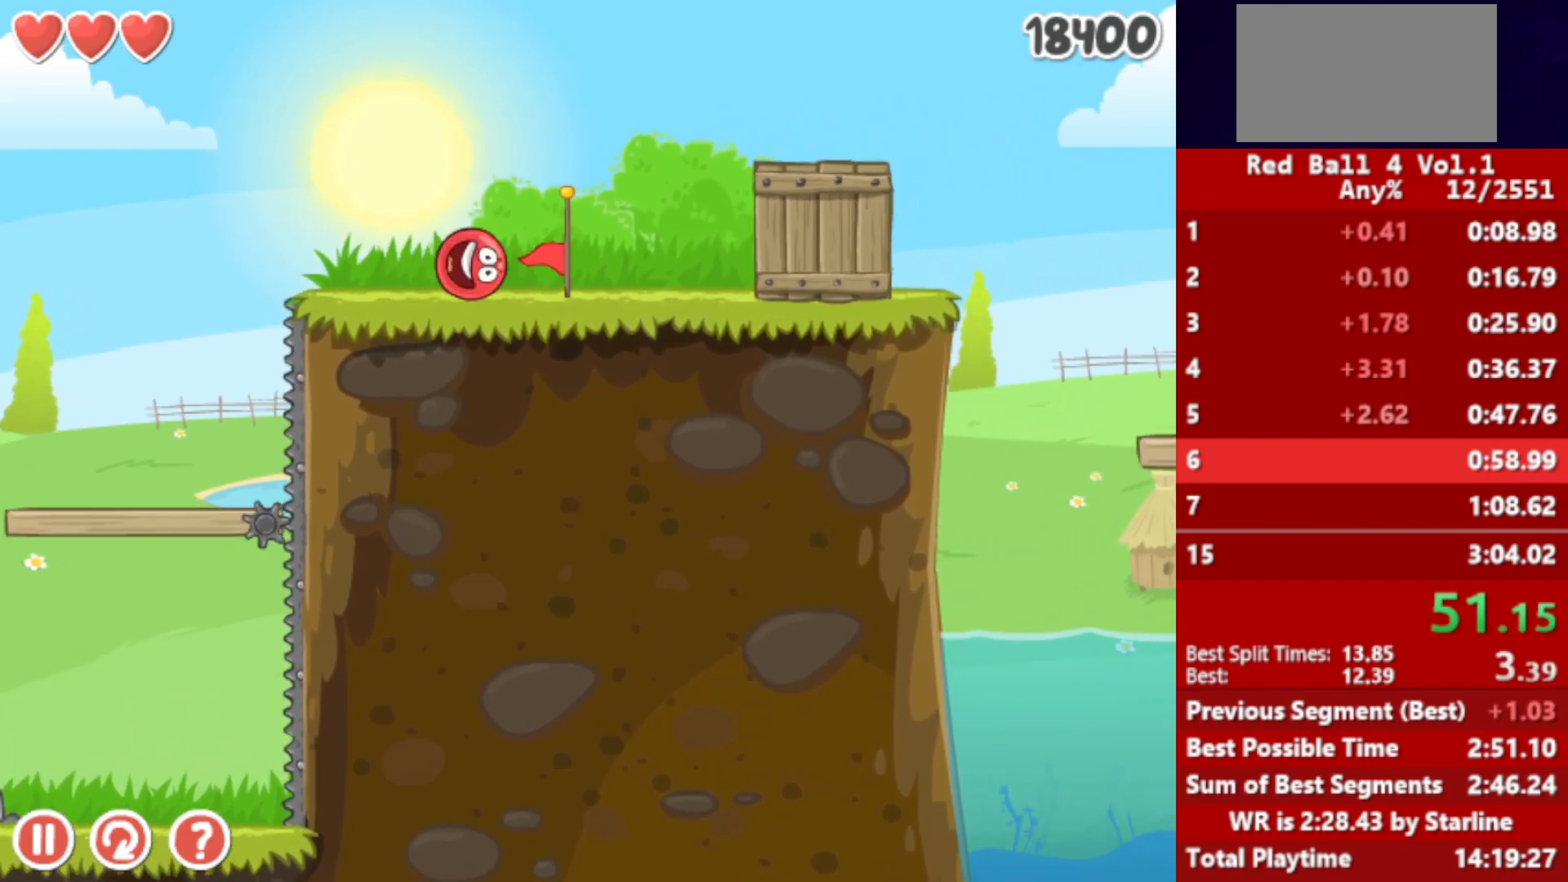
{"keys": ["right"], "events": [[17, "up", "down"], [450, "up", "up"]]}
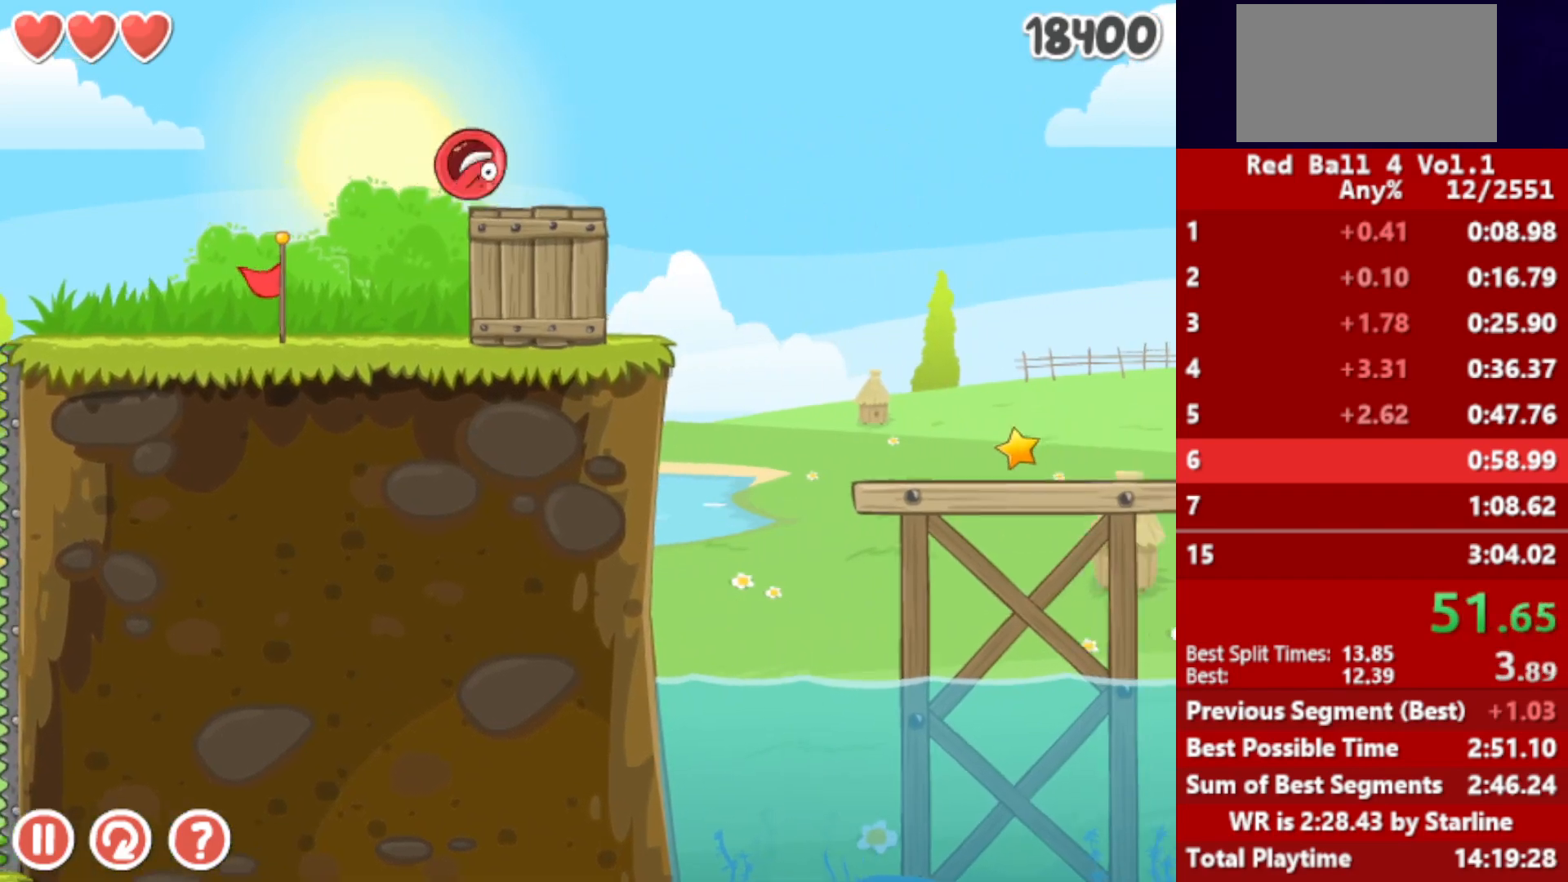
{"keys": ["right"], "events": []}